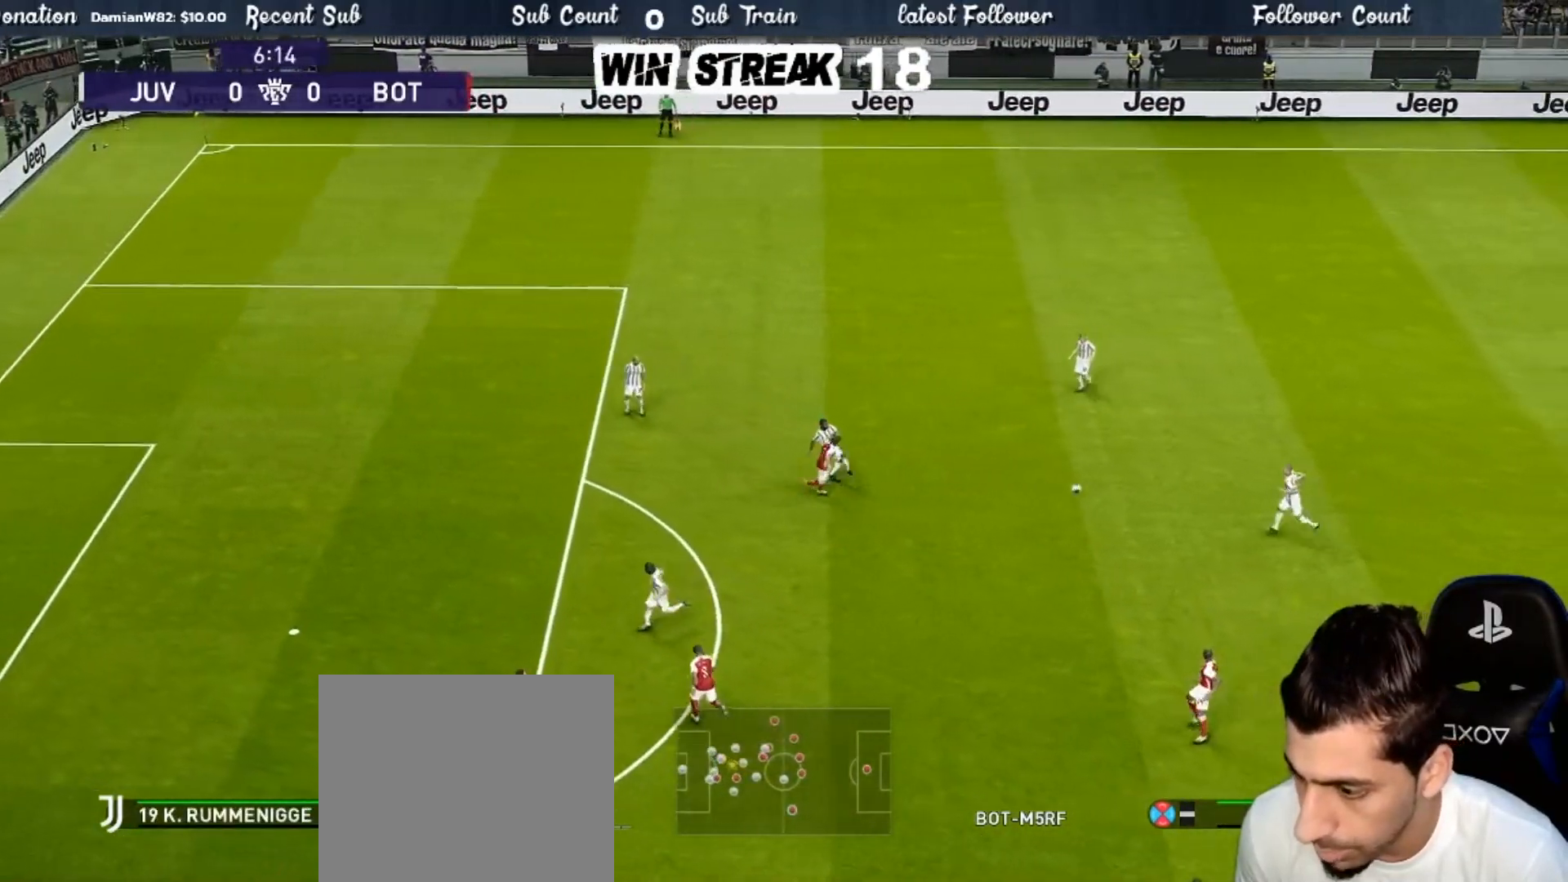
Gameplay with a controller (PlayStation layout); each line is a JSON object with the inputs held at the frame after it. "events" lists button and stick changes between this image and that frame as [ms after this image, input, new state], when the widget could be followed in between.
{"buttons": ["CROSS", "SQUARE", "R1"], "left_stick": "left", "right_stick": "center", "events": [[17, "left_stick", "up-left"], [33, "CROSS", "down"], [100, "L1", "up"], [217, "left_stick", "left"]]}
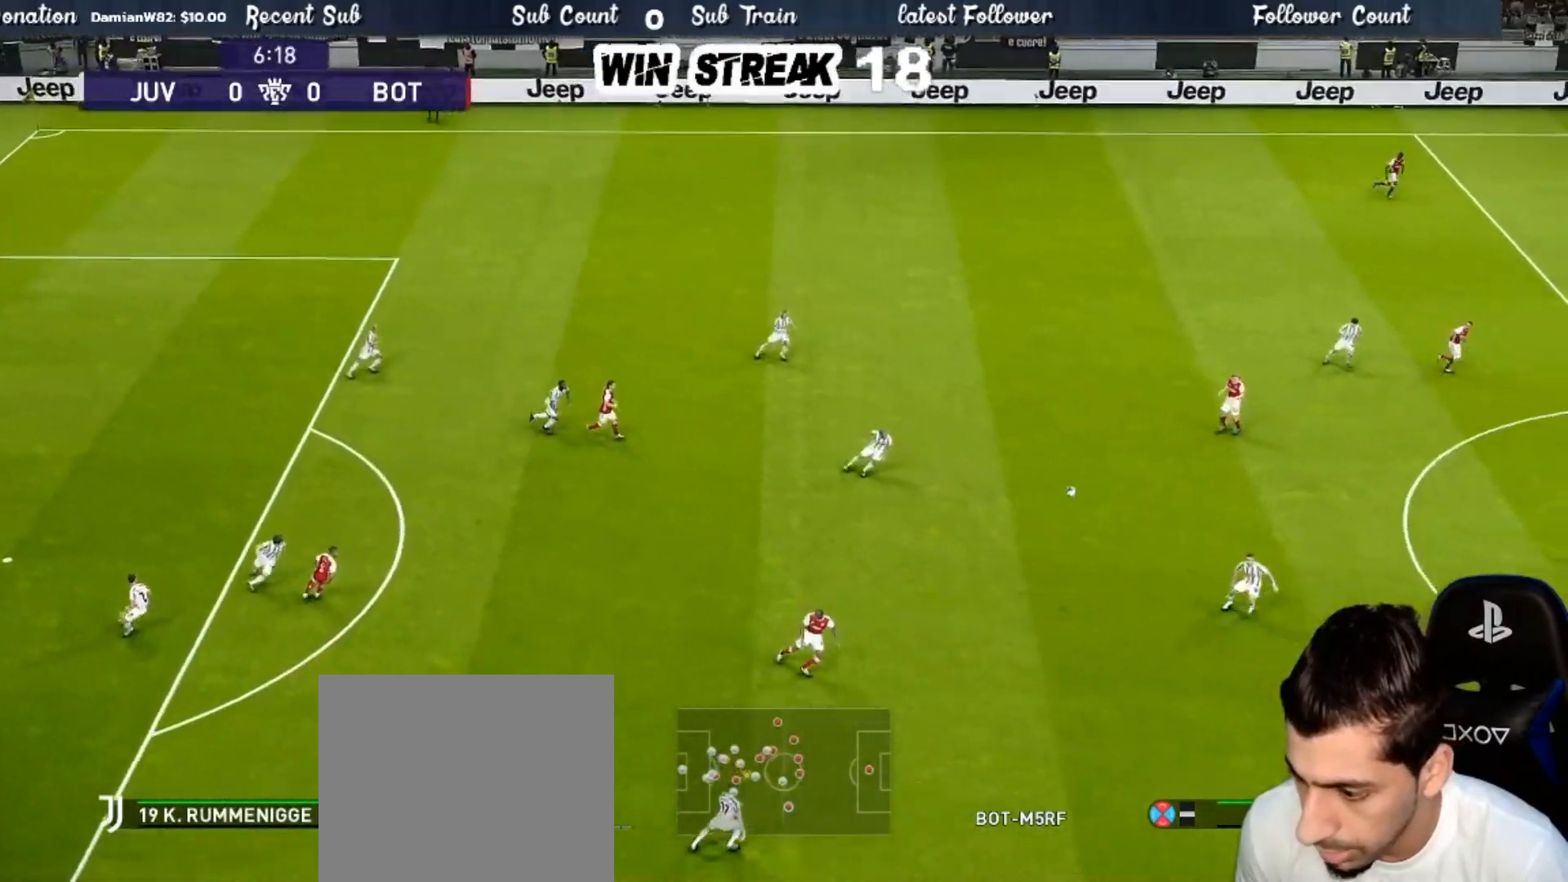
{"buttons": ["CROSS", "SQUARE", "L1", "R1"], "left_stick": "left", "right_stick": "center", "events": [[433, "L1", "down"]]}
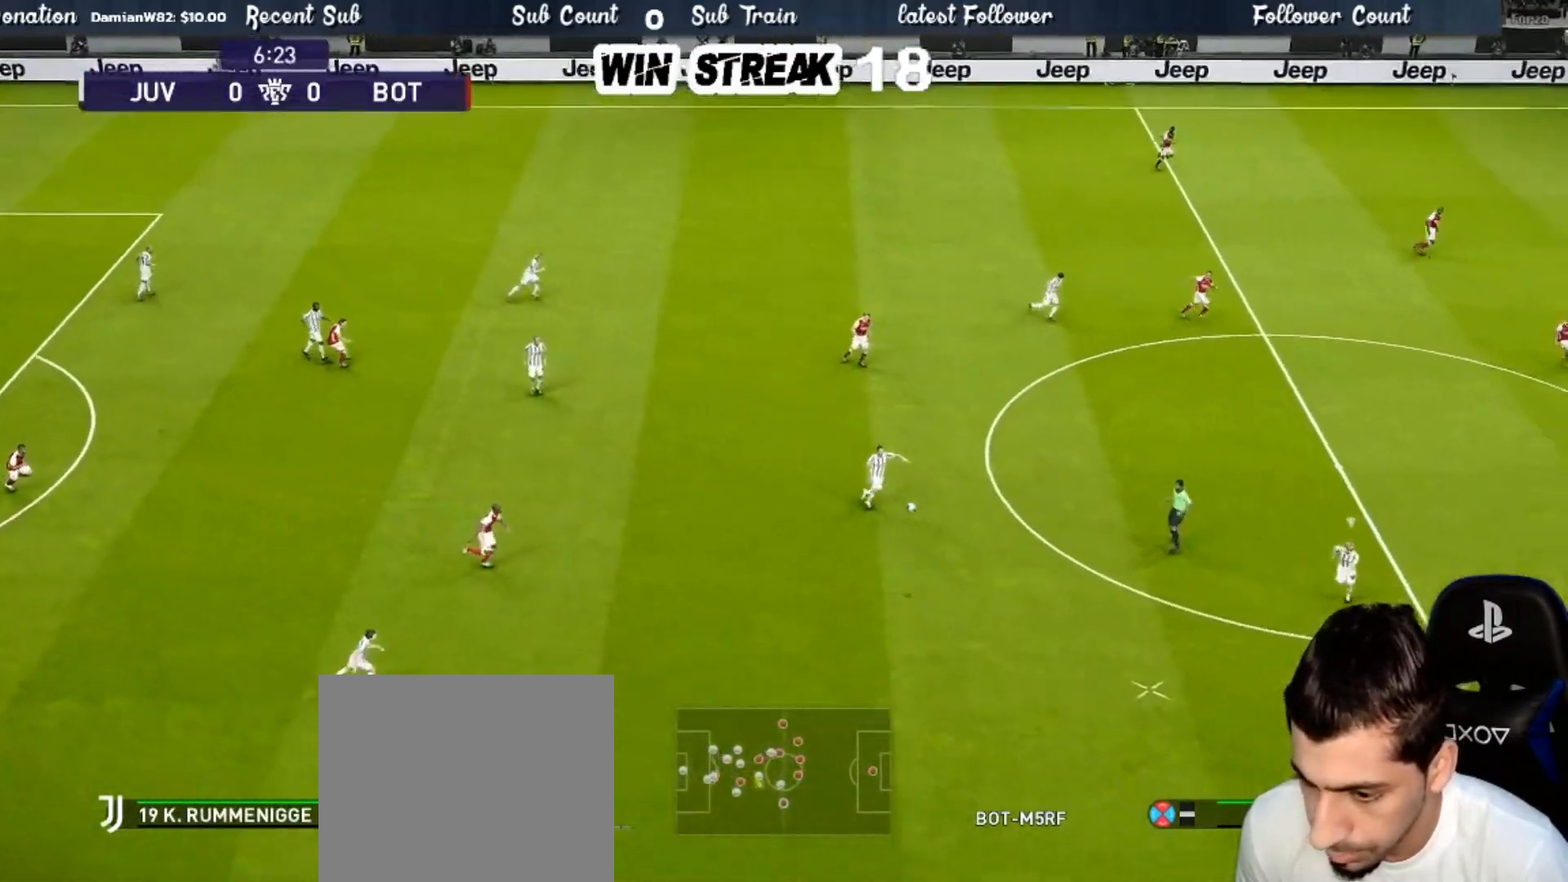
{"buttons": ["CROSS", "SQUARE", "R1"], "left_stick": "left", "right_stick": "center", "events": [[133, "L1", "up"]]}
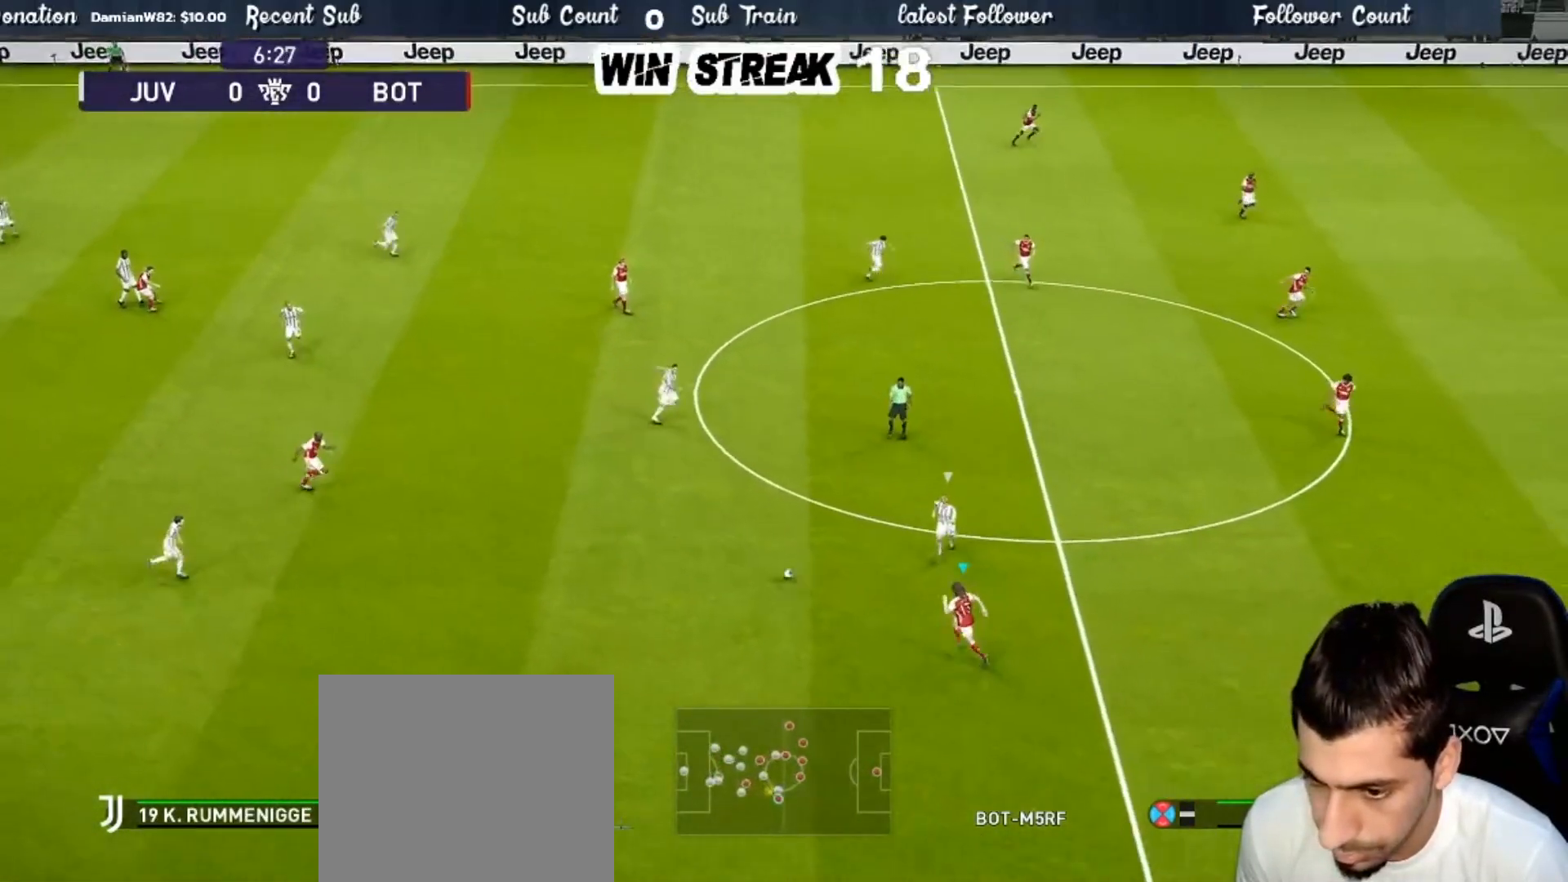
{"buttons": ["R1"], "left_stick": "up-left", "right_stick": "center", "events": [[150, "SQUARE", "up"], [183, "CROSS", "up"], [217, "left_stick", "up-left"], [317, "CROSS", "down"], [483, "CROSS", "up"]]}
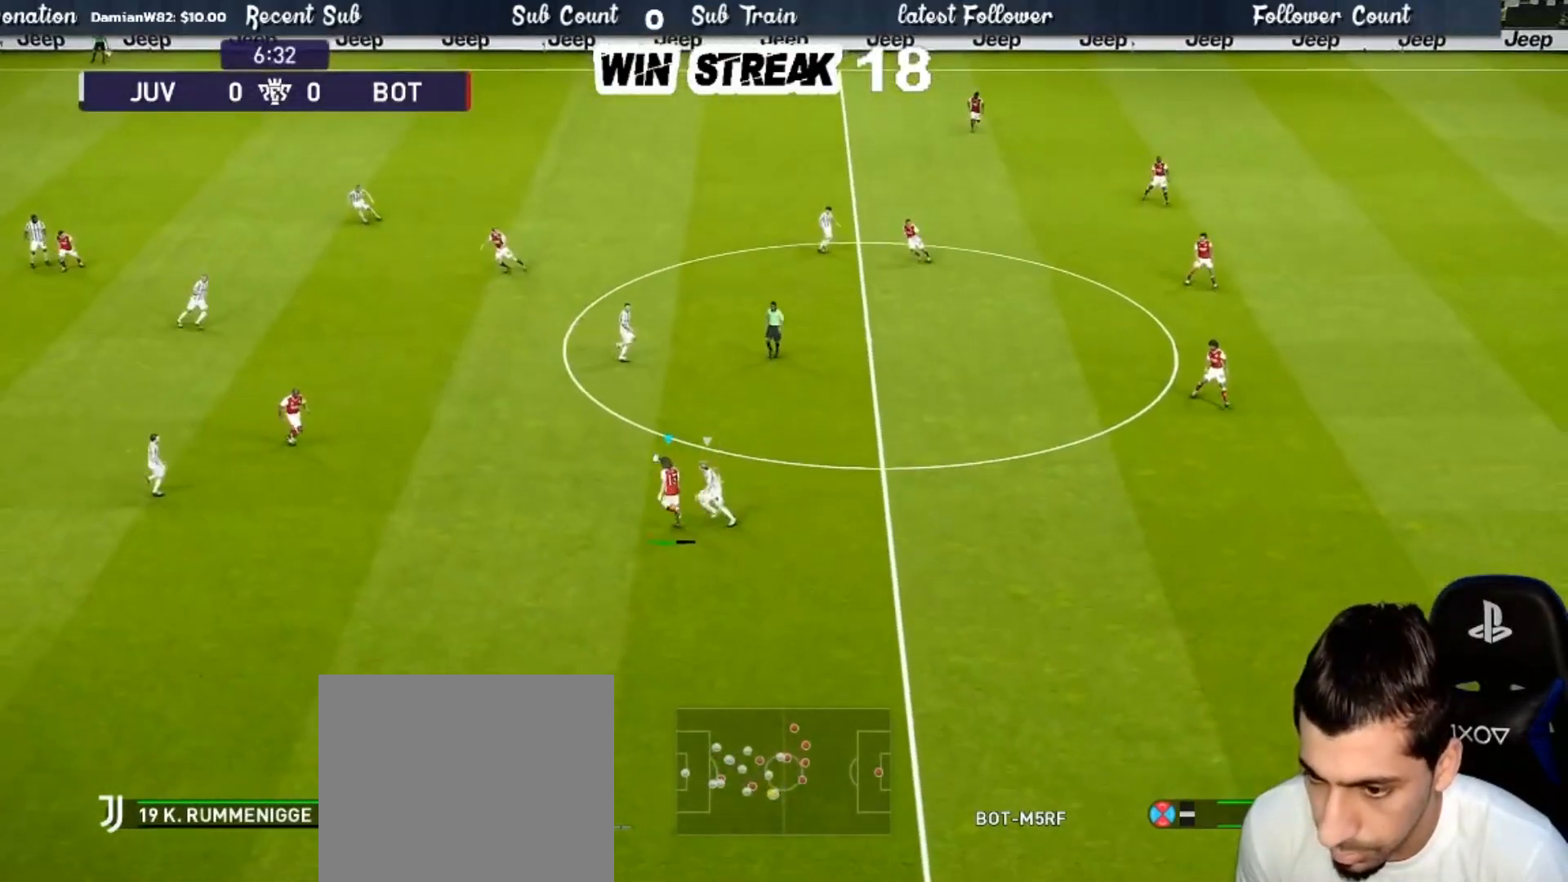
{"buttons": [], "left_stick": "up-left", "right_stick": "center", "events": [[300, "R1", "up"]]}
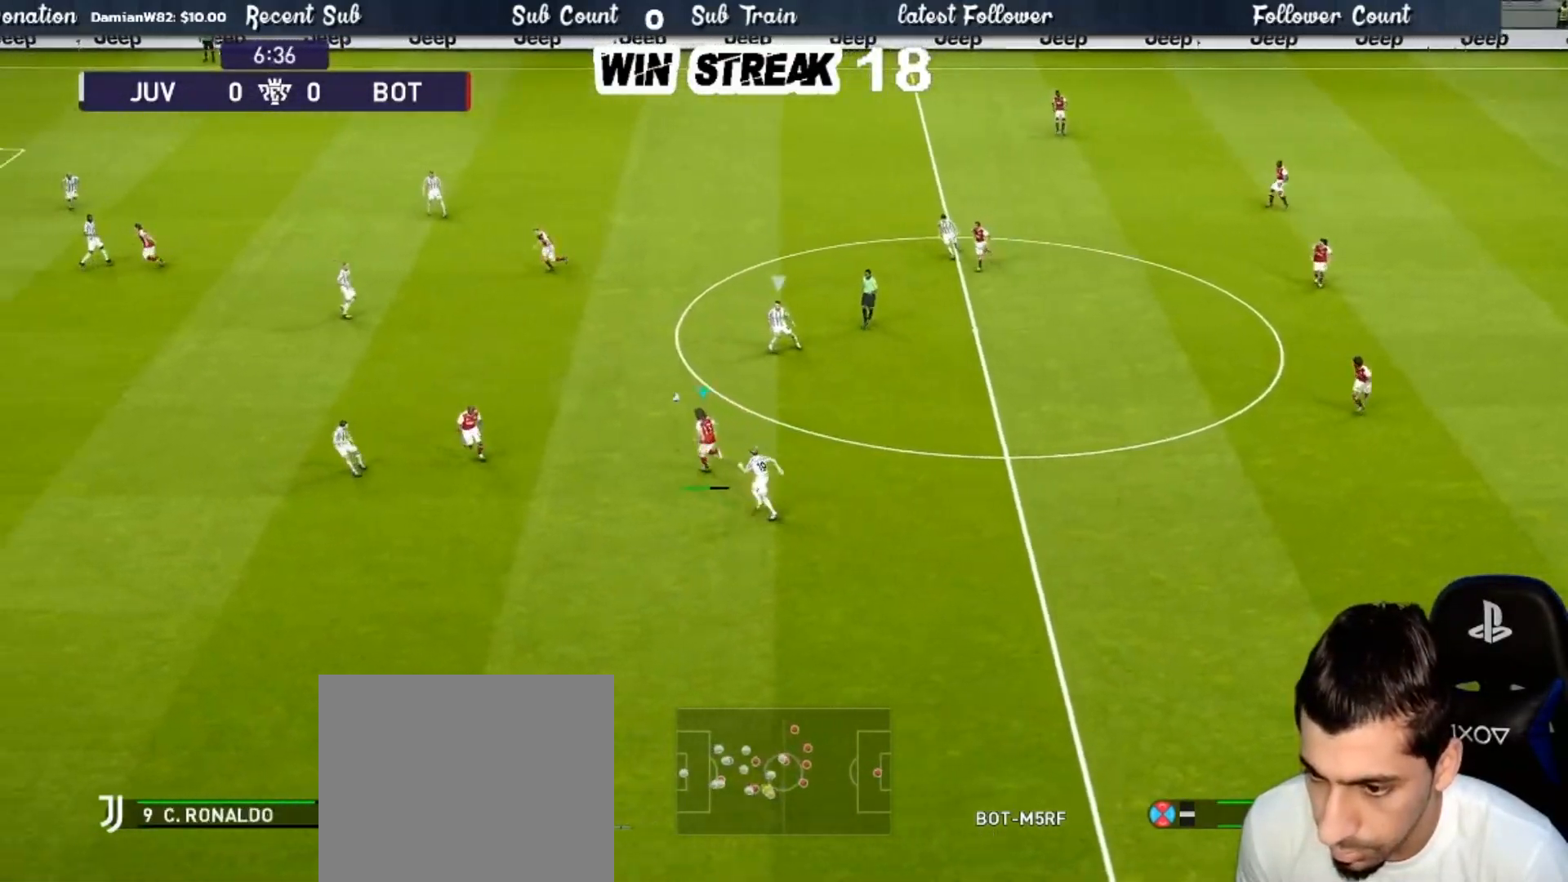
{"buttons": [], "left_stick": "up-left", "right_stick": "center", "events": [[17, "left_stick", "center"], [117, "R1", "down"], [117, "left_stick", "up-left"], [150, "R2", "down"], [233, "R1", "up"], [267, "R2", "up"]]}
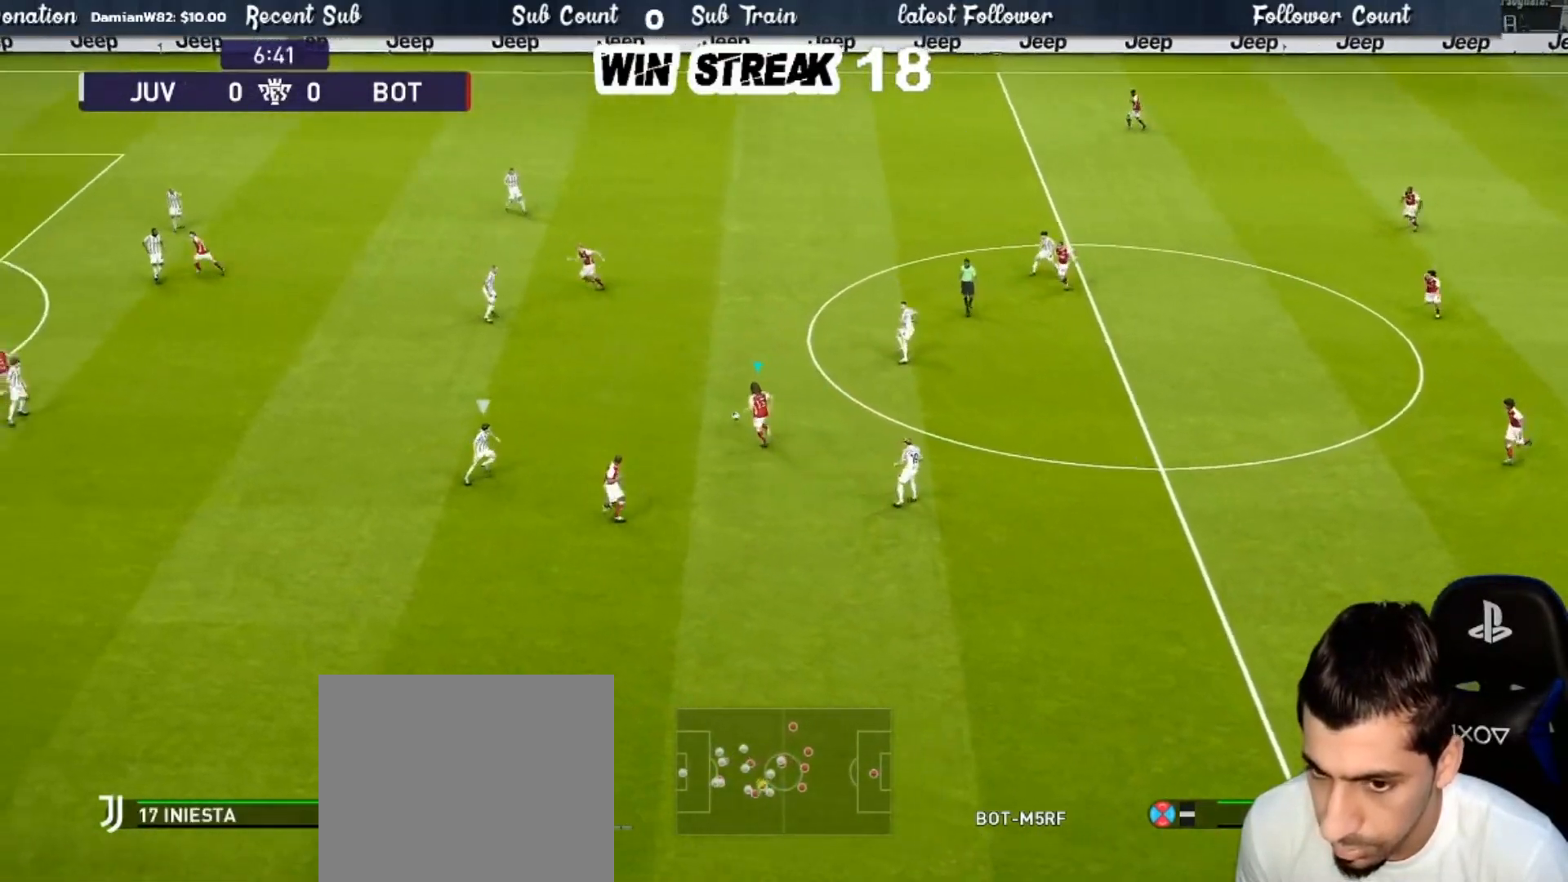
{"buttons": [], "left_stick": "center", "right_stick": "center", "events": [[100, "CROSS", "down"], [317, "CROSS", "up"], [500, "left_stick", "center"]]}
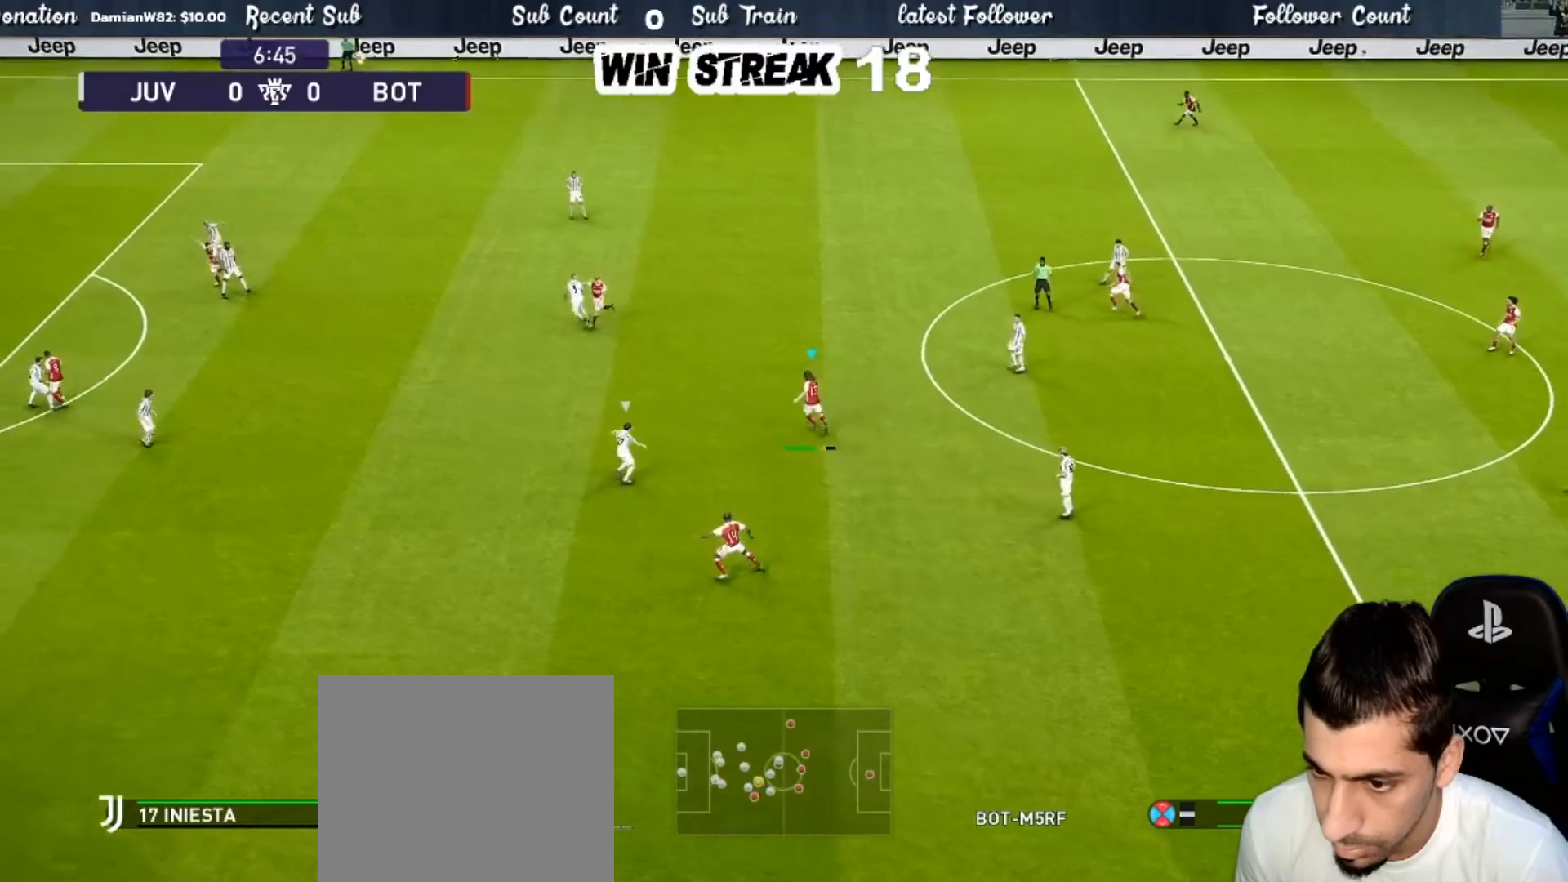
{"buttons": [], "left_stick": "down-right", "right_stick": "center", "events": [[500, "left_stick", "down-right"]]}
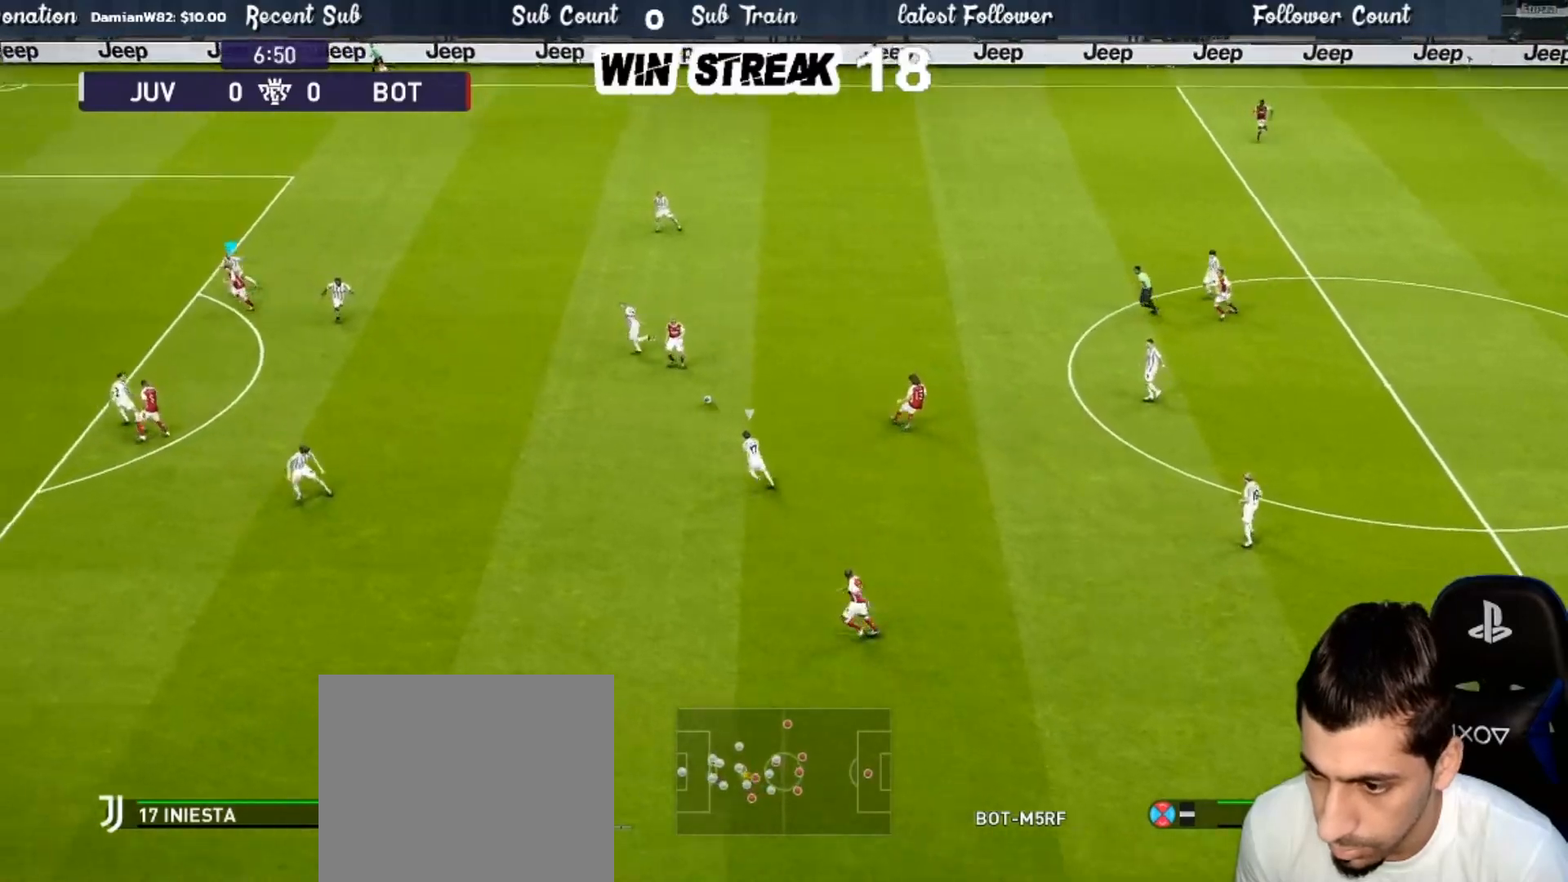
{"buttons": [], "left_stick": "down", "right_stick": "center", "events": [[217, "left_stick", "down"]]}
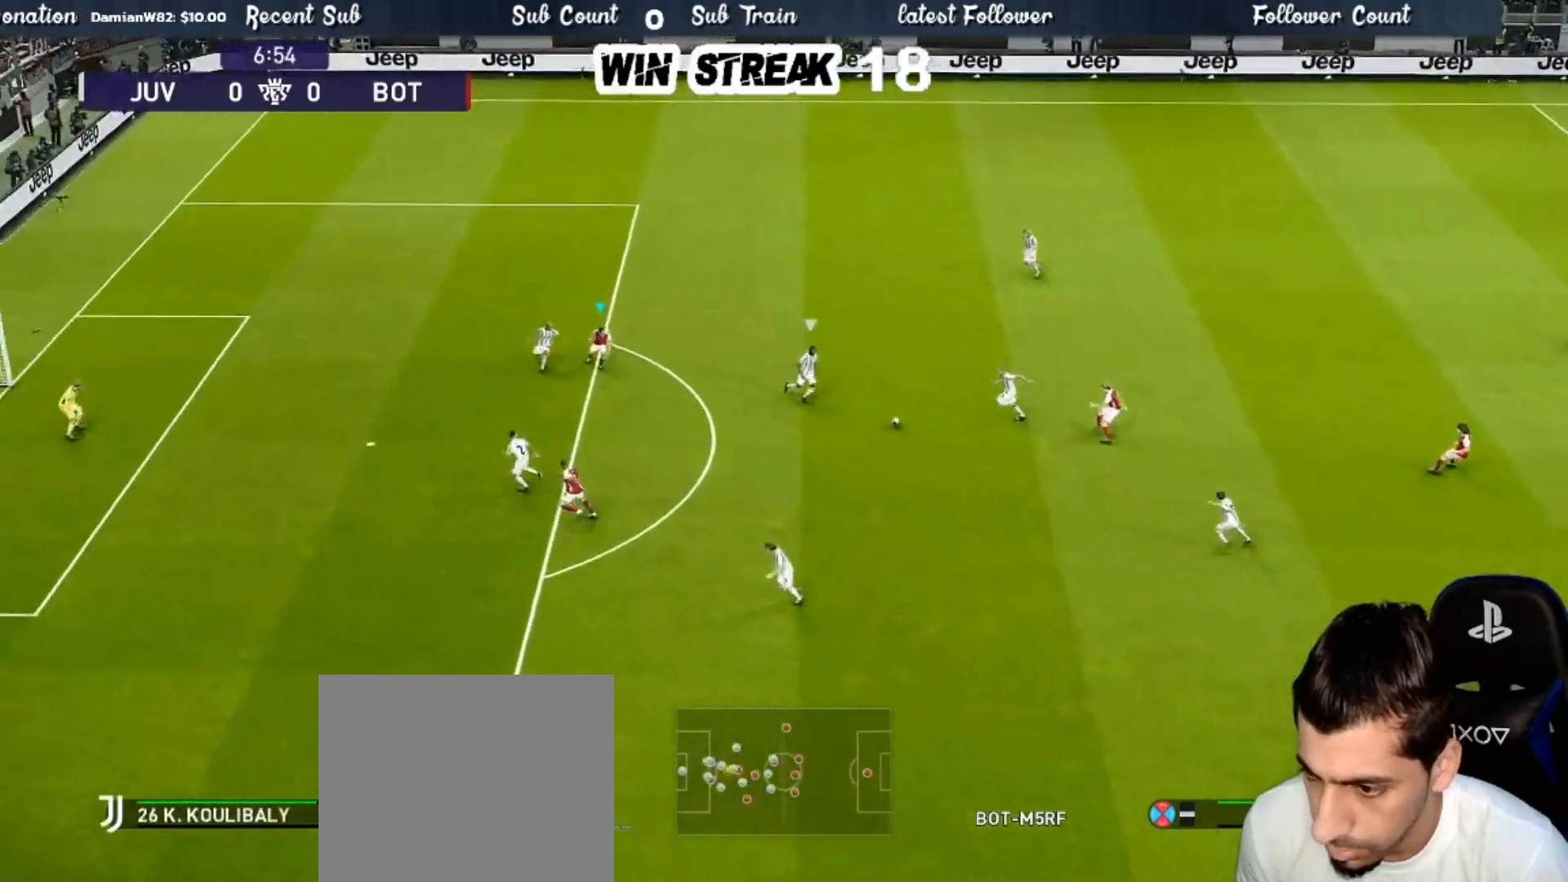
{"buttons": ["SQUARE", "L1", "R1"], "left_stick": "up-right", "right_stick": "center", "events": [[367, "SQUARE", "down"], [367, "left_stick", "down-right"], [400, "R1", "down"], [483, "L1", "down"], [500, "left_stick", "up-right"]]}
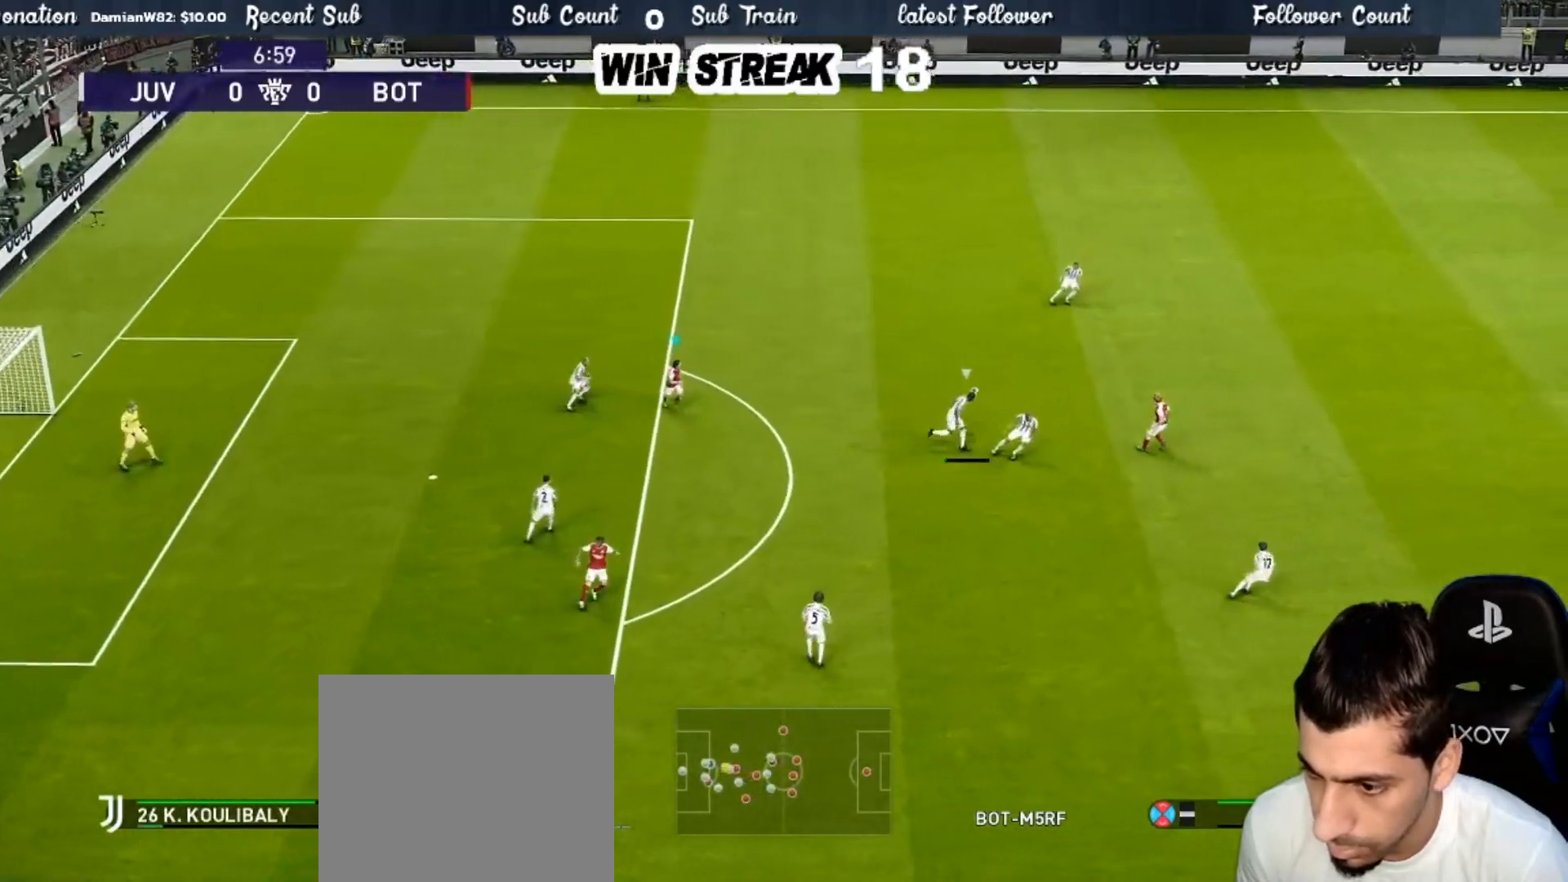
{"buttons": ["CROSS", "SQUARE", "R1"], "left_stick": "left", "right_stick": "center", "events": [[33, "CROSS", "down"], [83, "L1", "up"], [150, "left_stick", "left"]]}
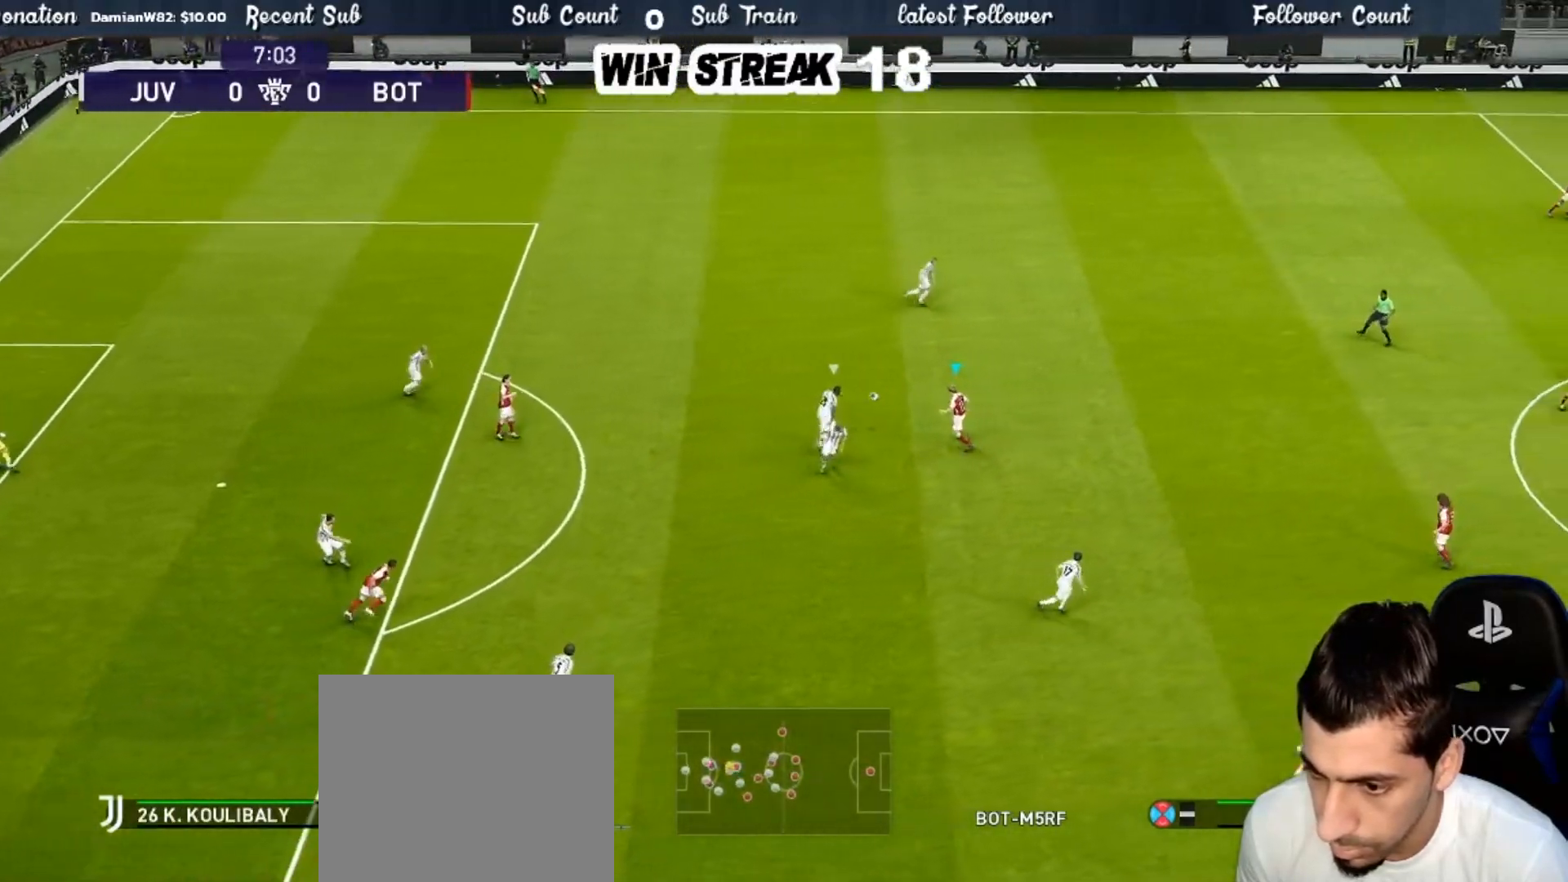
{"buttons": [], "left_stick": "up-left", "right_stick": "center", "events": [[50, "left_stick", "up-left"], [317, "SQUARE", "up"], [333, "CROSS", "up"], [367, "R1", "up"]]}
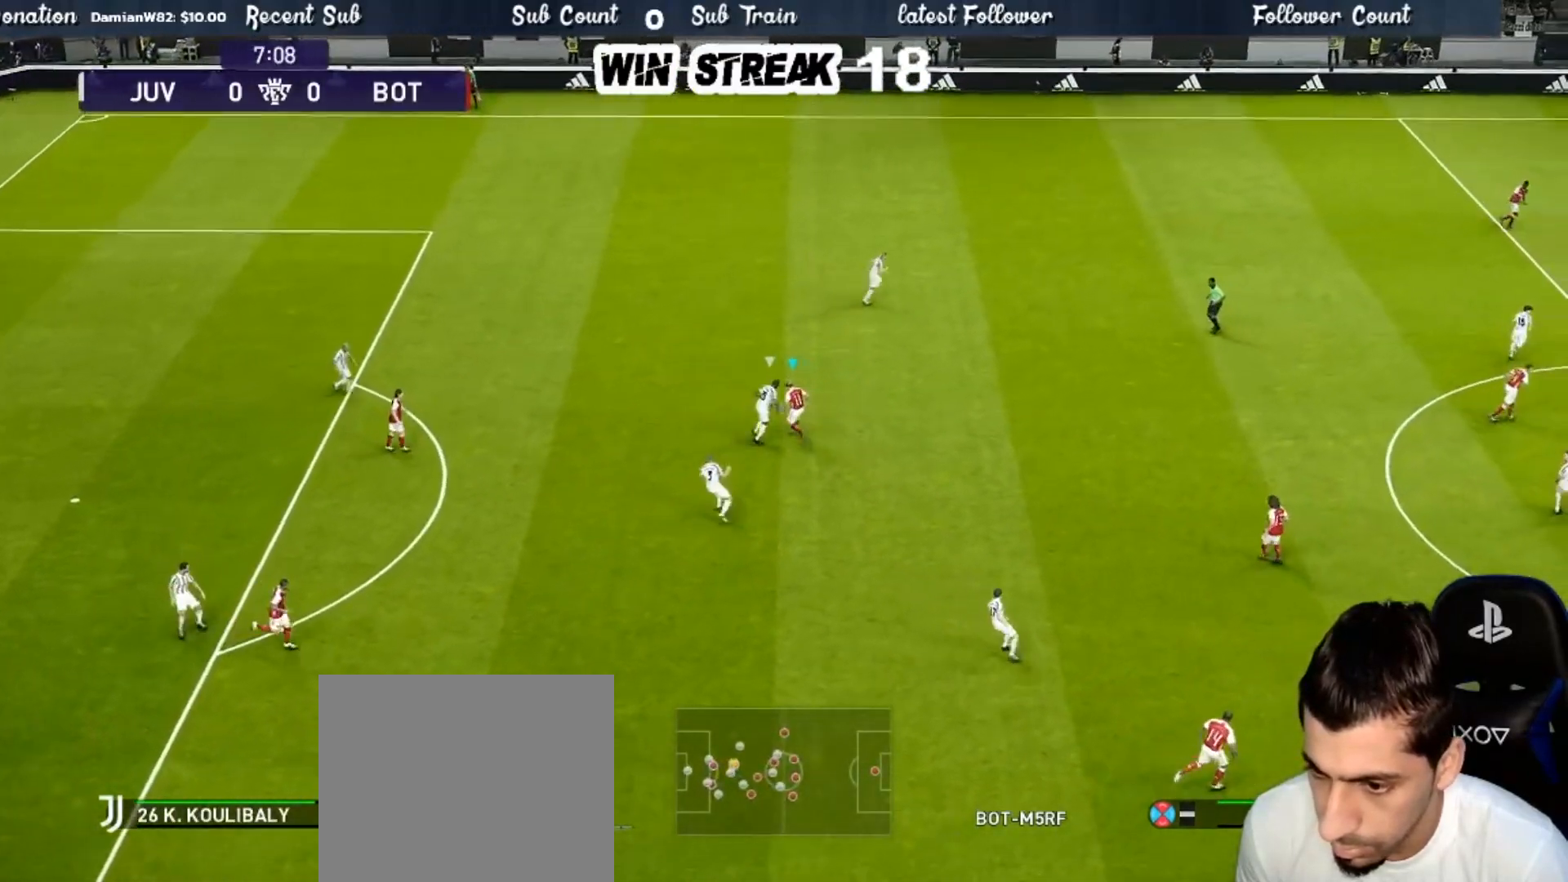
{"buttons": [], "left_stick": "center", "right_stick": "center", "events": [[33, "CROSS", "down"], [133, "left_stick", "left"], [167, "CROSS", "up"], [417, "left_stick", "center"]]}
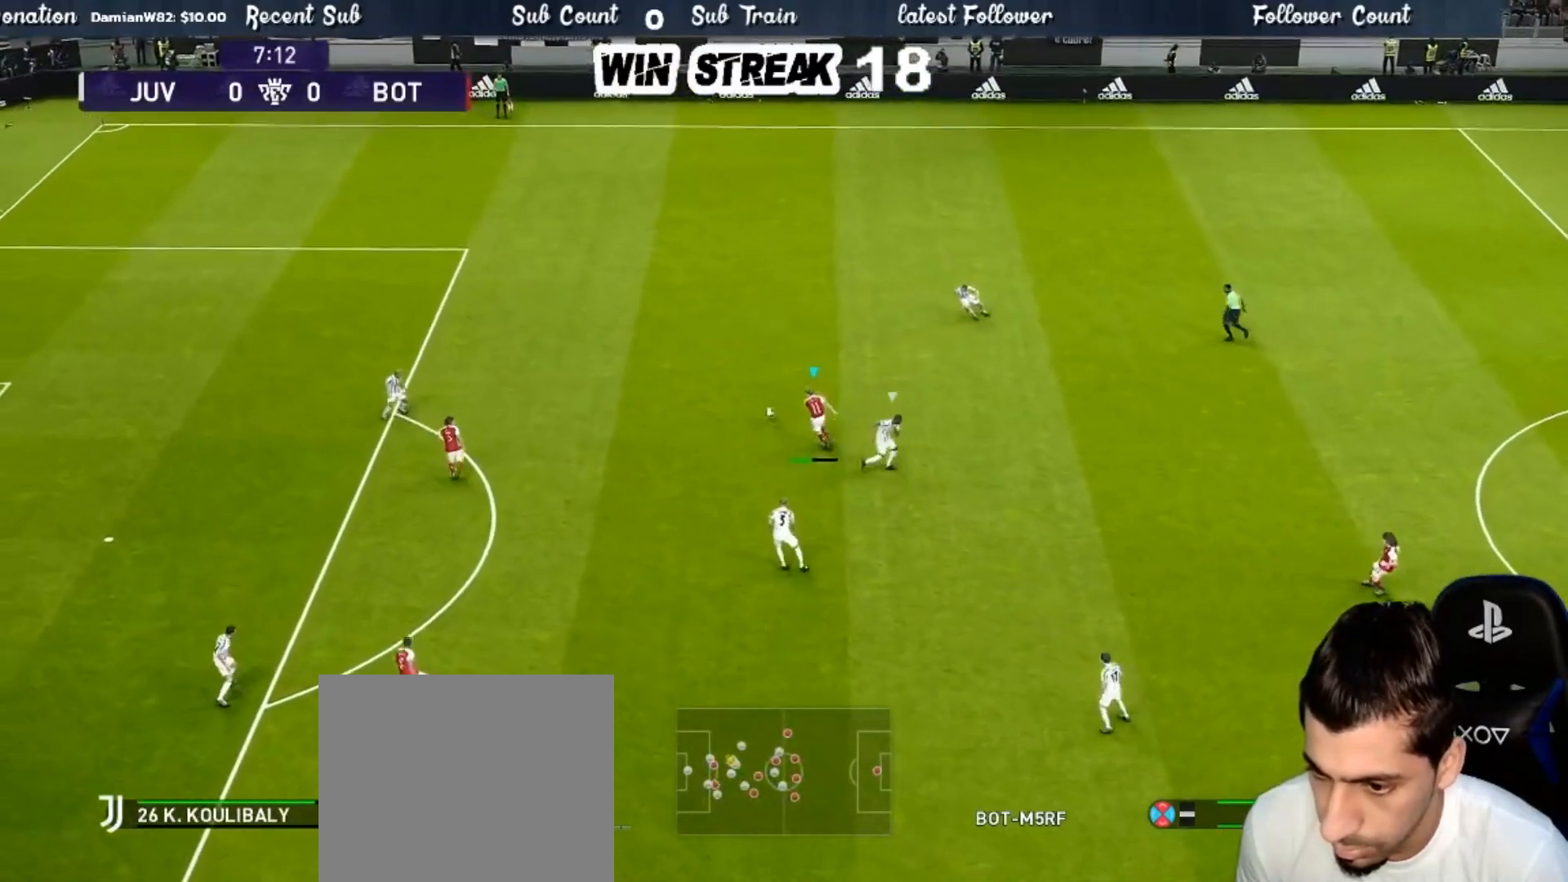
{"buttons": [], "left_stick": "center", "right_stick": "center", "events": []}
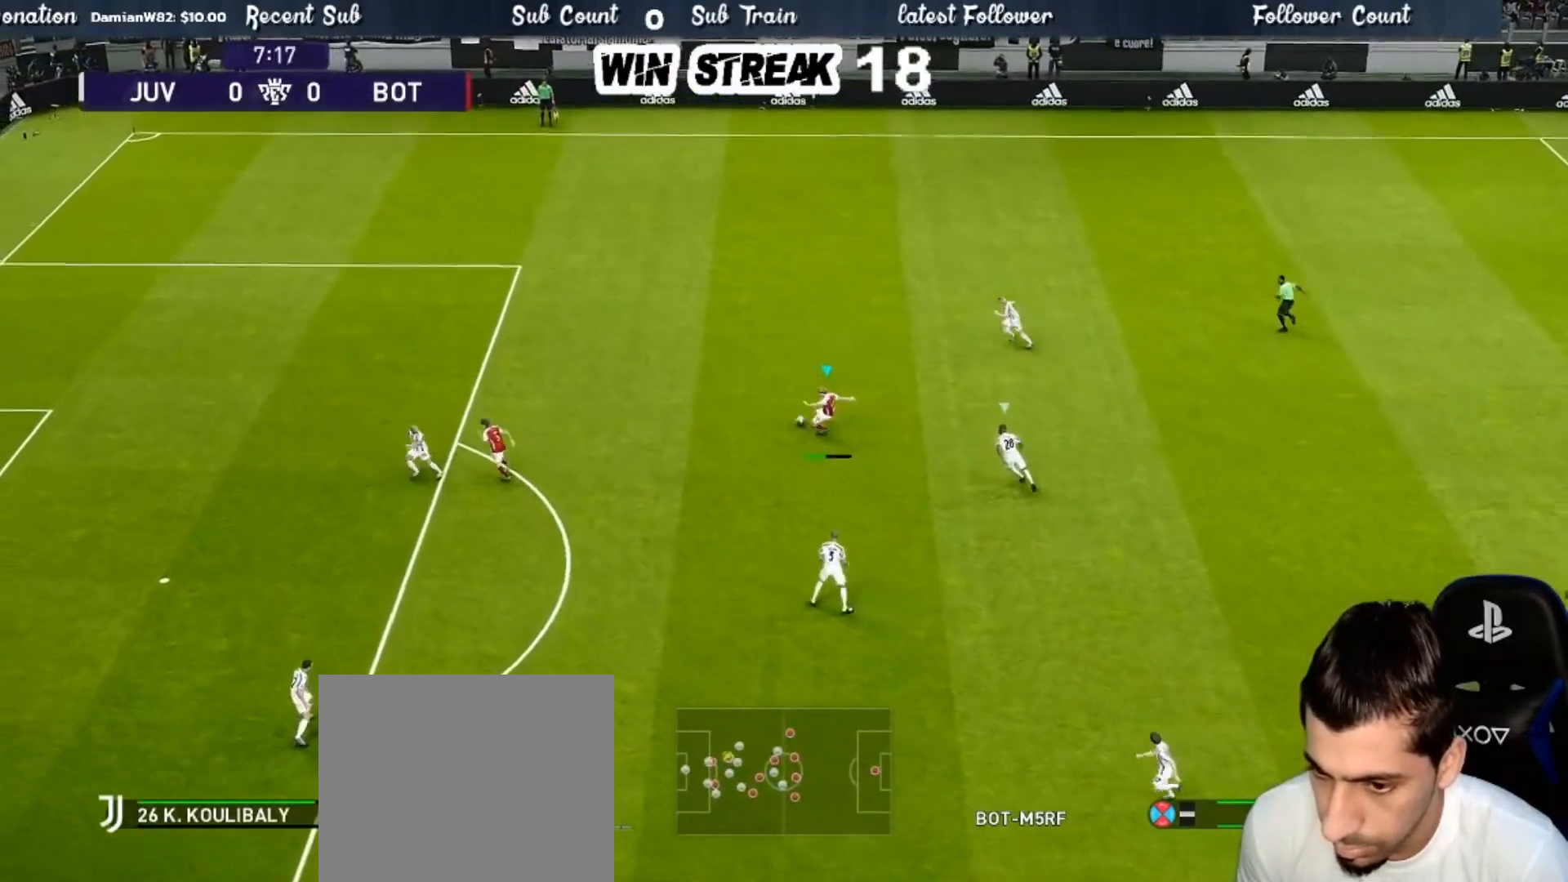
{"buttons": [], "left_stick": "center", "right_stick": "center", "events": [[50, "left_stick", "down"], [300, "left_stick", "center"]]}
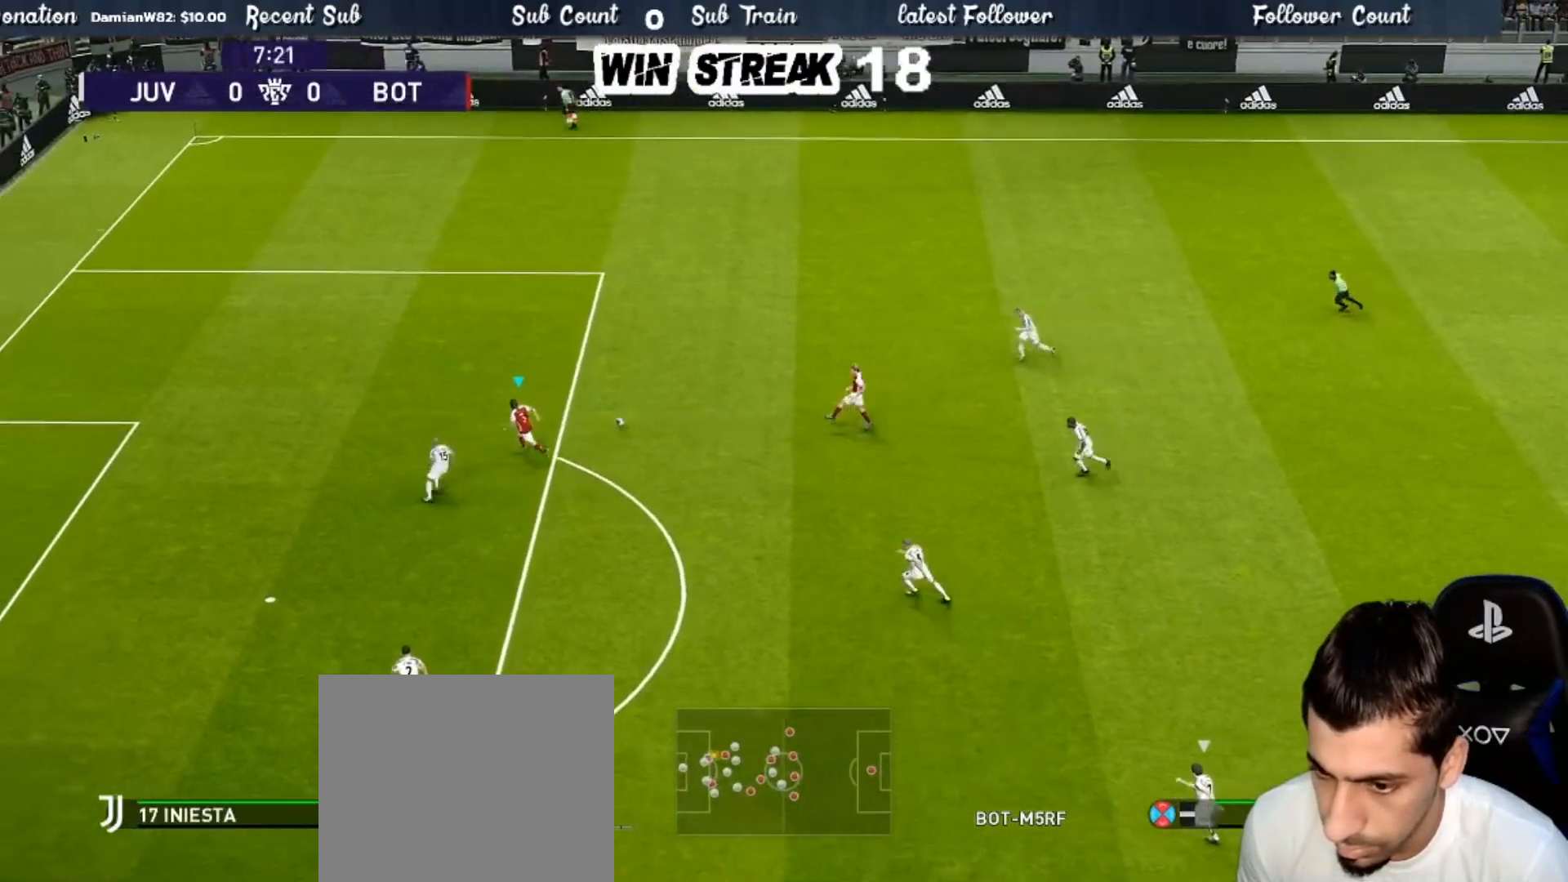
{"buttons": [], "left_stick": "left", "right_stick": "center", "events": [[250, "left_stick", "up-left"], [417, "left_stick", "left"]]}
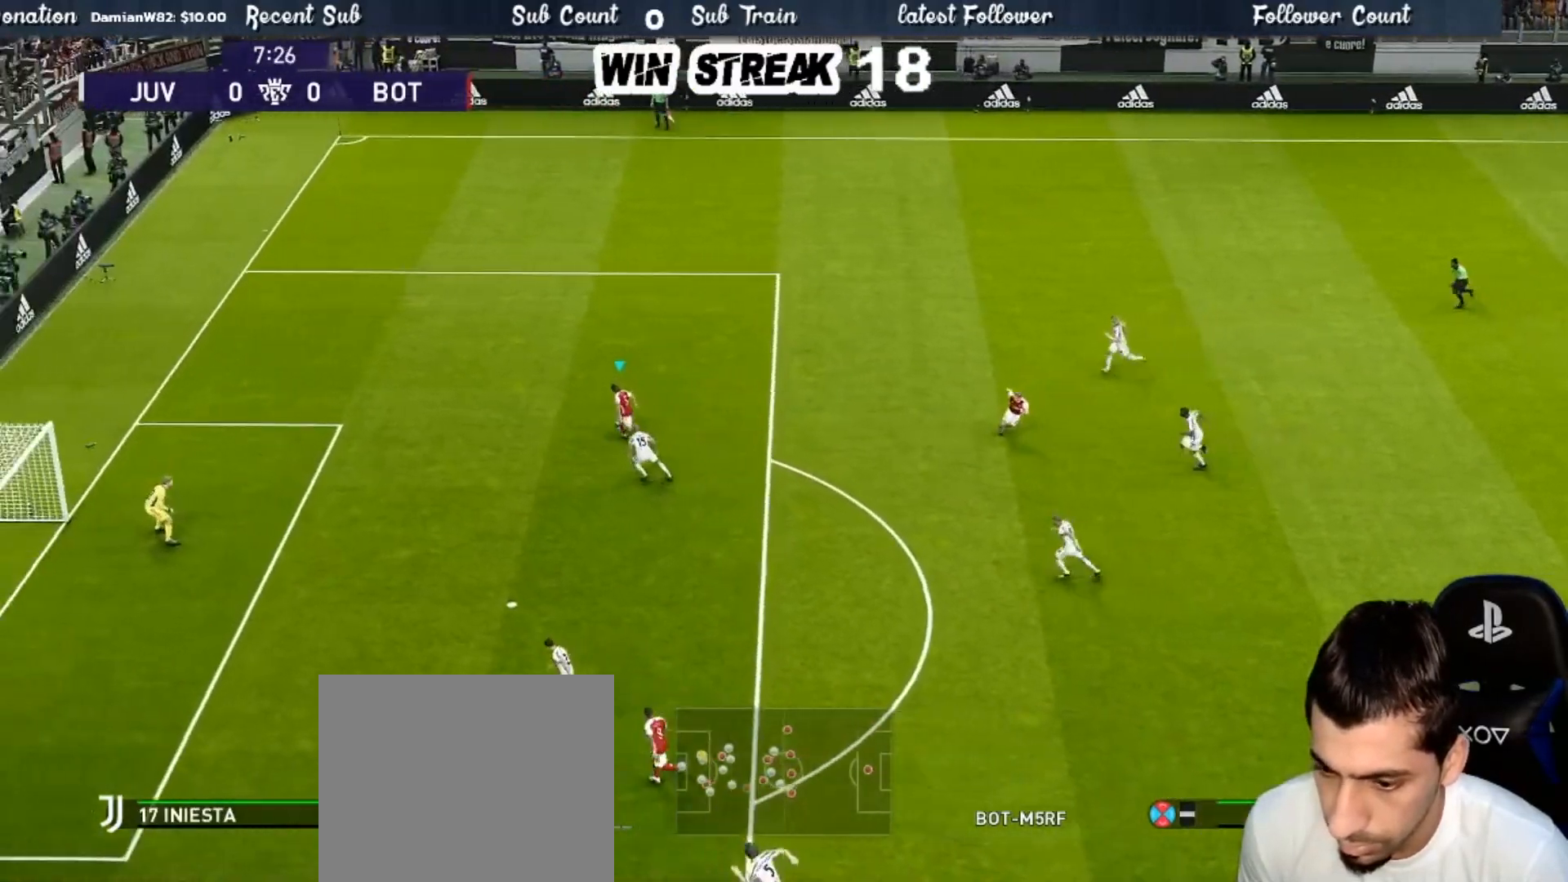
{"buttons": [], "left_stick": "center", "right_stick": "center", "events": [[217, "R2", "down"], [217, "TRIANGLE", "down"], [217, "left_stick", "down-left"], [267, "TRIANGLE", "up"], [317, "R2", "up"], [350, "left_stick", "center"]]}
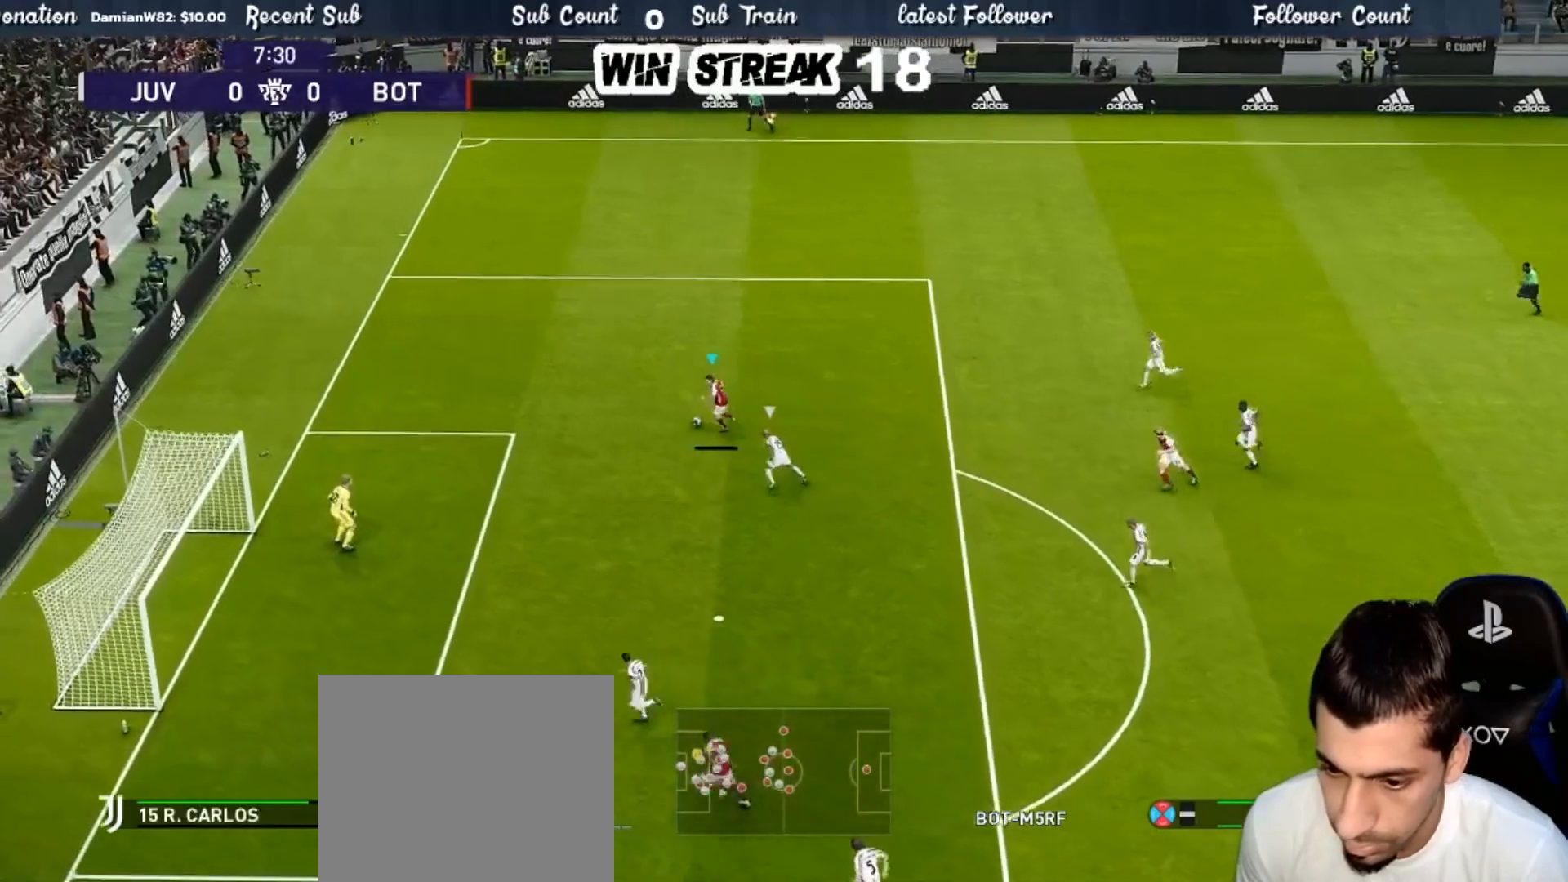
{"buttons": ["SQUARE"], "left_stick": "left", "right_stick": "center", "events": [[367, "left_stick", "left"], [417, "SQUARE", "down"]]}
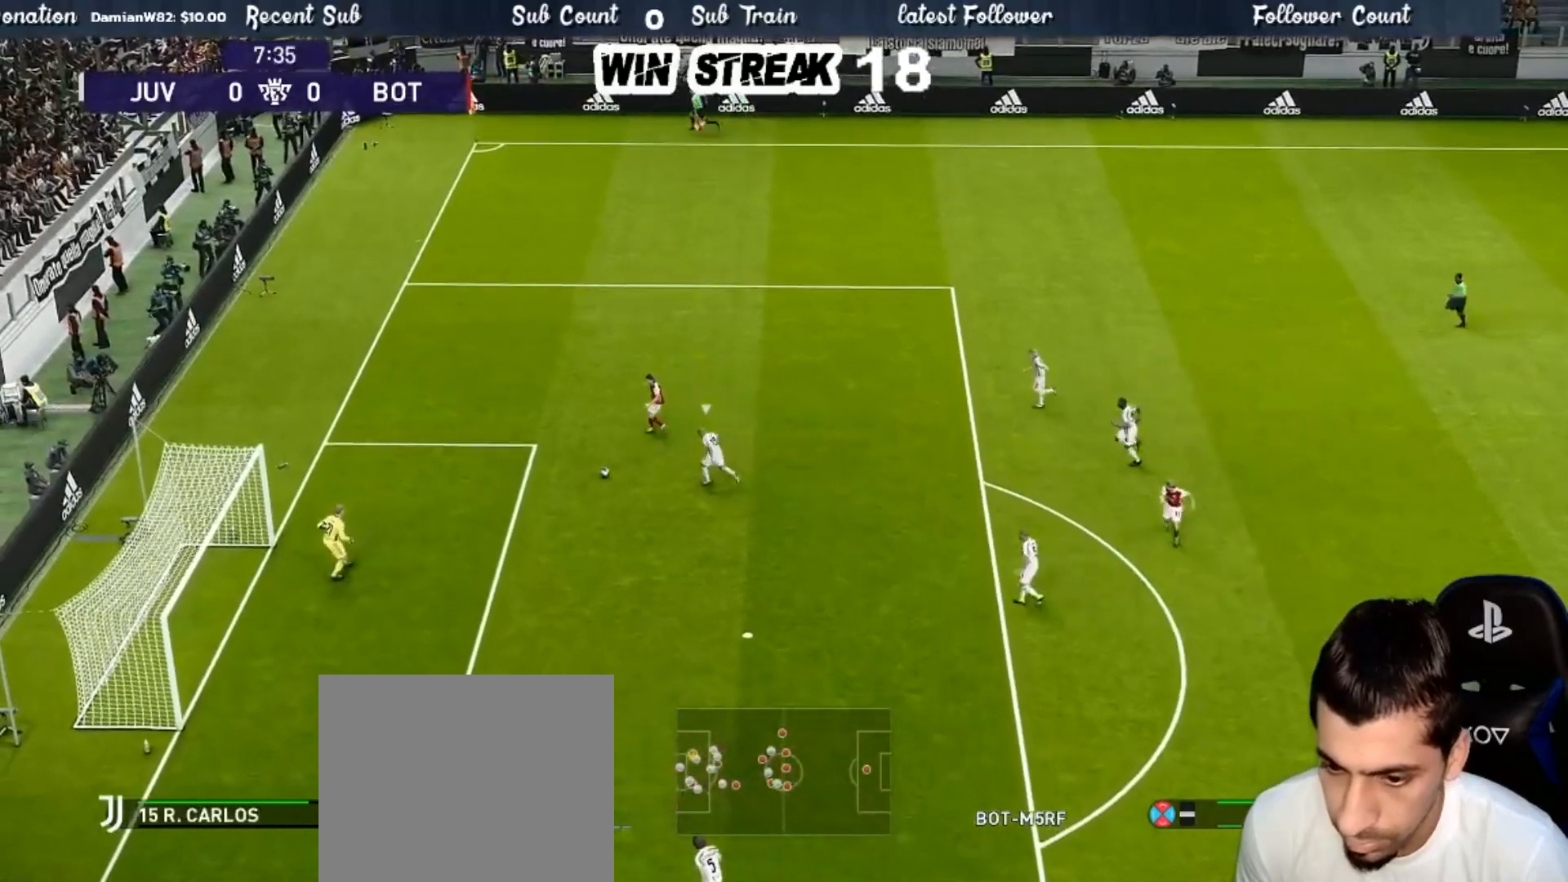
{"buttons": ["SQUARE"], "left_stick": "left", "right_stick": "center", "events": [[33, "SQUARE", "up"], [167, "SQUARE", "down"], [283, "SQUARE", "up"], [350, "SQUARE", "down"], [450, "SQUARE", "up"], [500, "SQUARE", "down"]]}
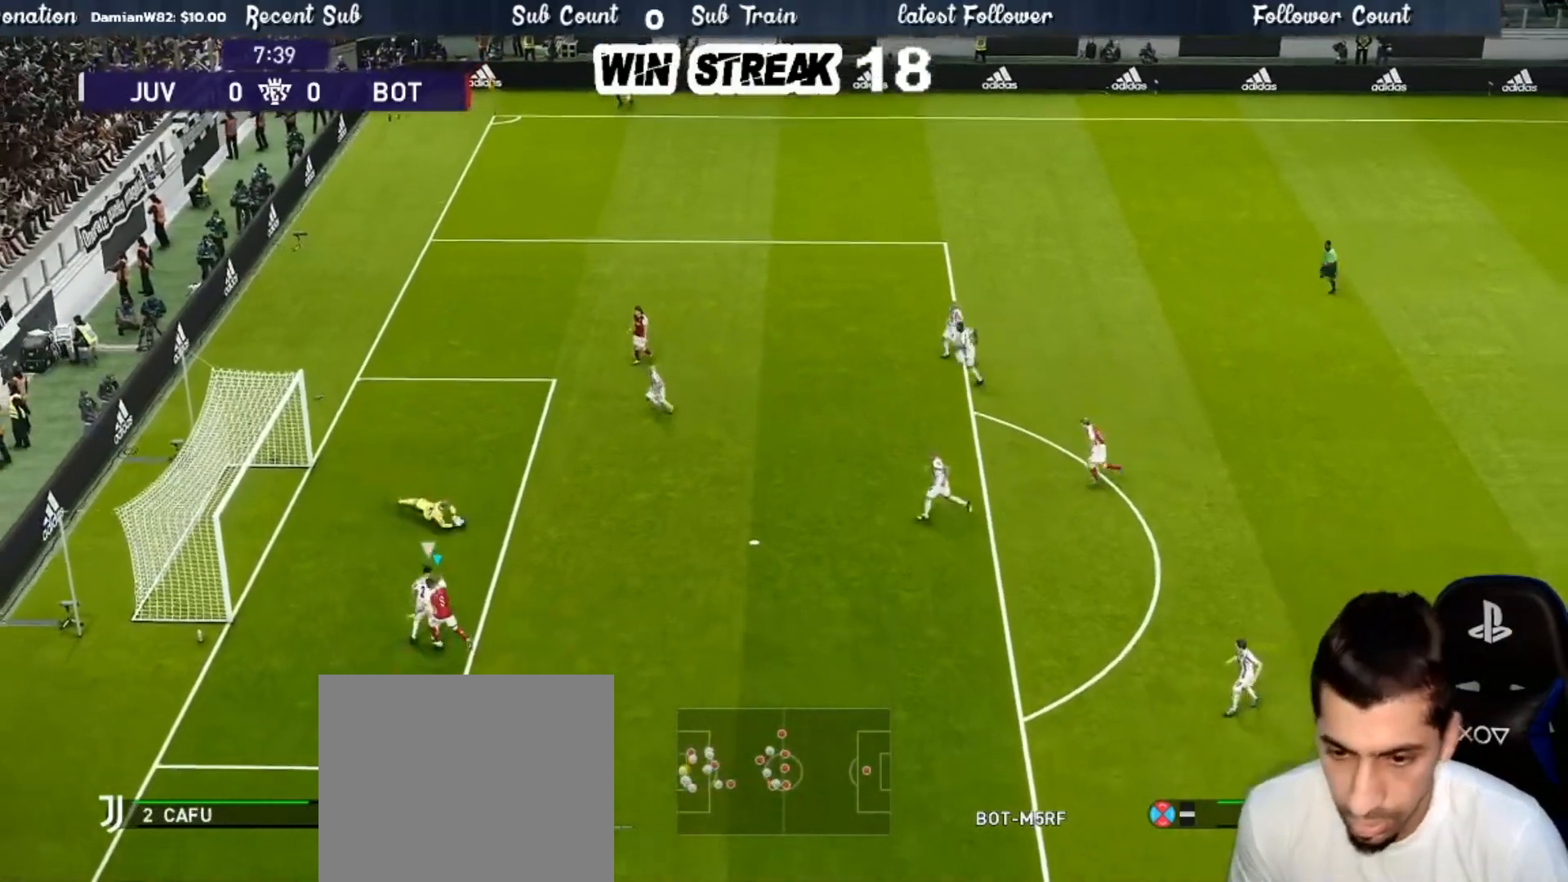
{"buttons": ["R1"], "left_stick": "up-right", "right_stick": "center", "events": [[100, "SQUARE", "up"], [167, "SQUARE", "down"], [267, "SQUARE", "up"], [267, "left_stick", "center"], [317, "left_stick", "up-right"], [400, "R1", "down"]]}
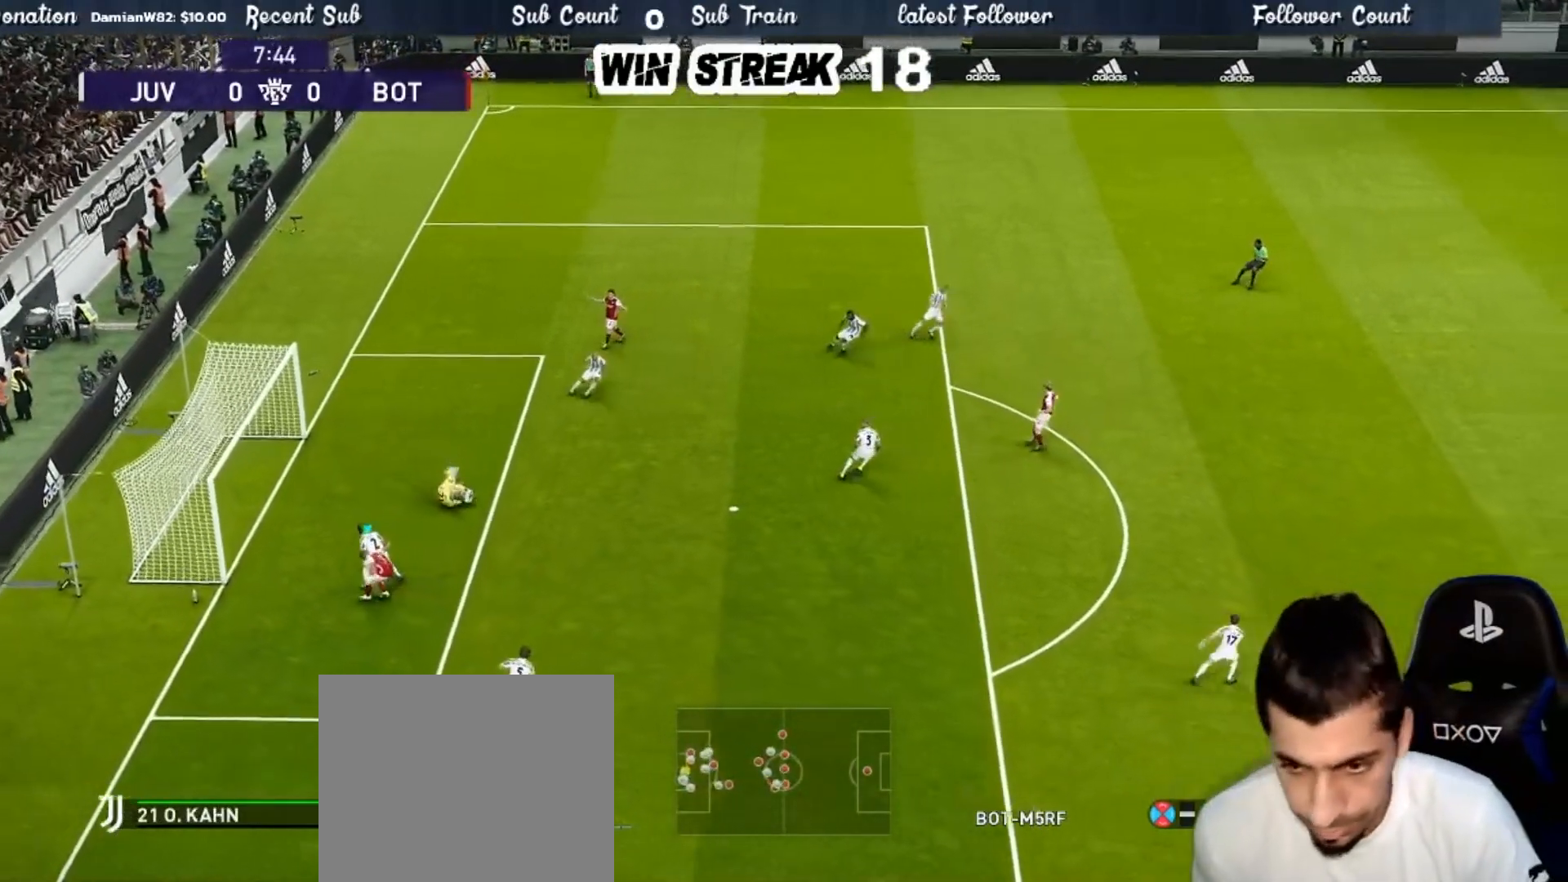
{"buttons": ["SQUARE", "R1"], "left_stick": "right", "right_stick": "center", "events": [[100, "SQUARE", "down"], [100, "left_stick", "right"]]}
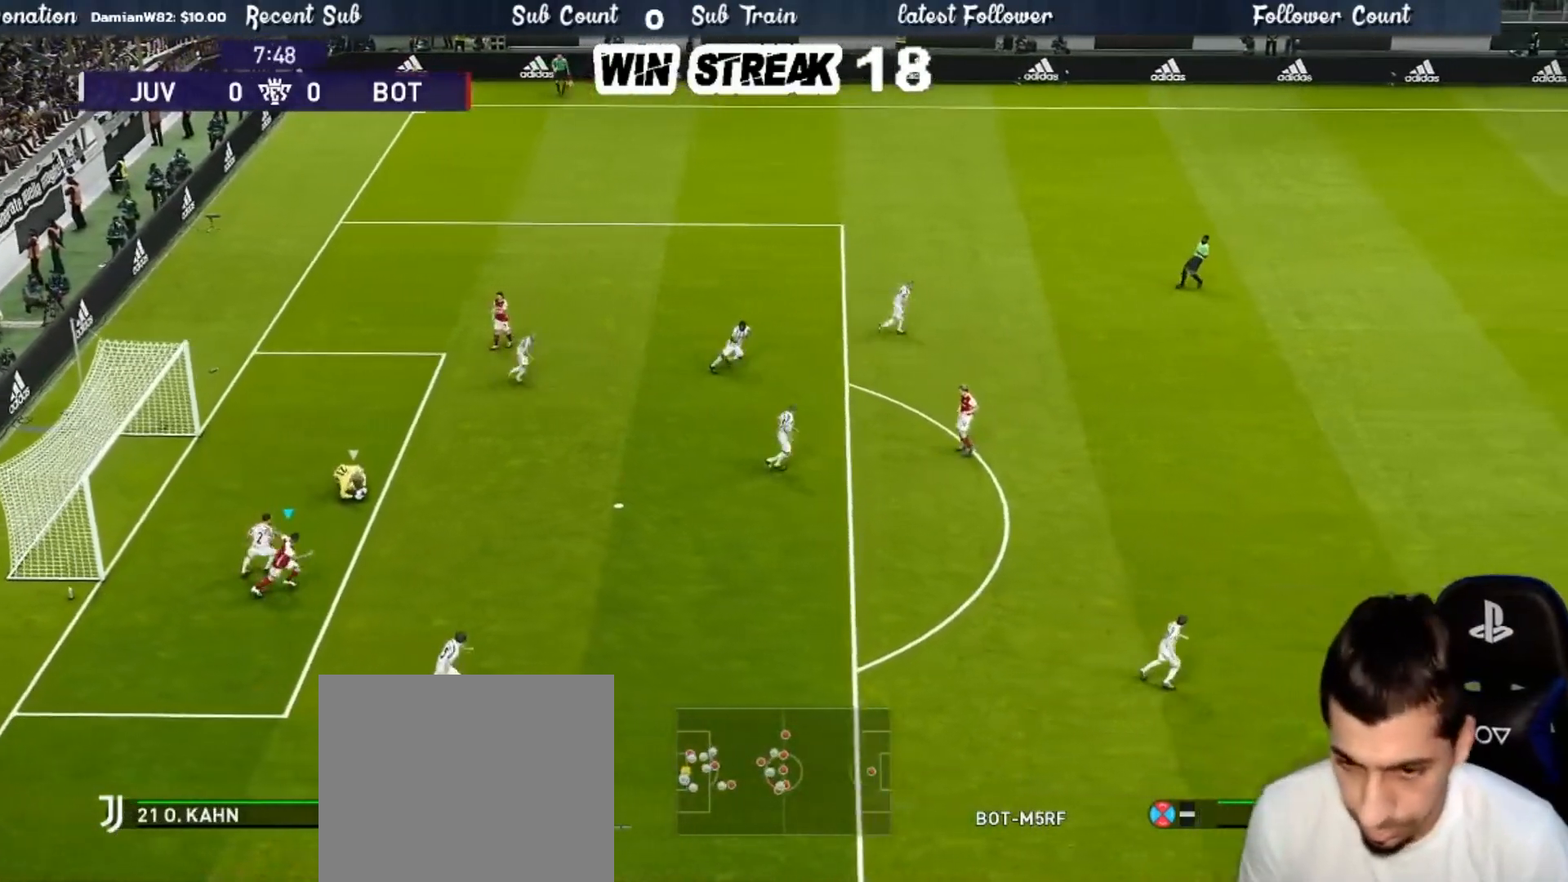
{"buttons": ["SQUARE", "R1"], "left_stick": "right", "right_stick": "center", "events": []}
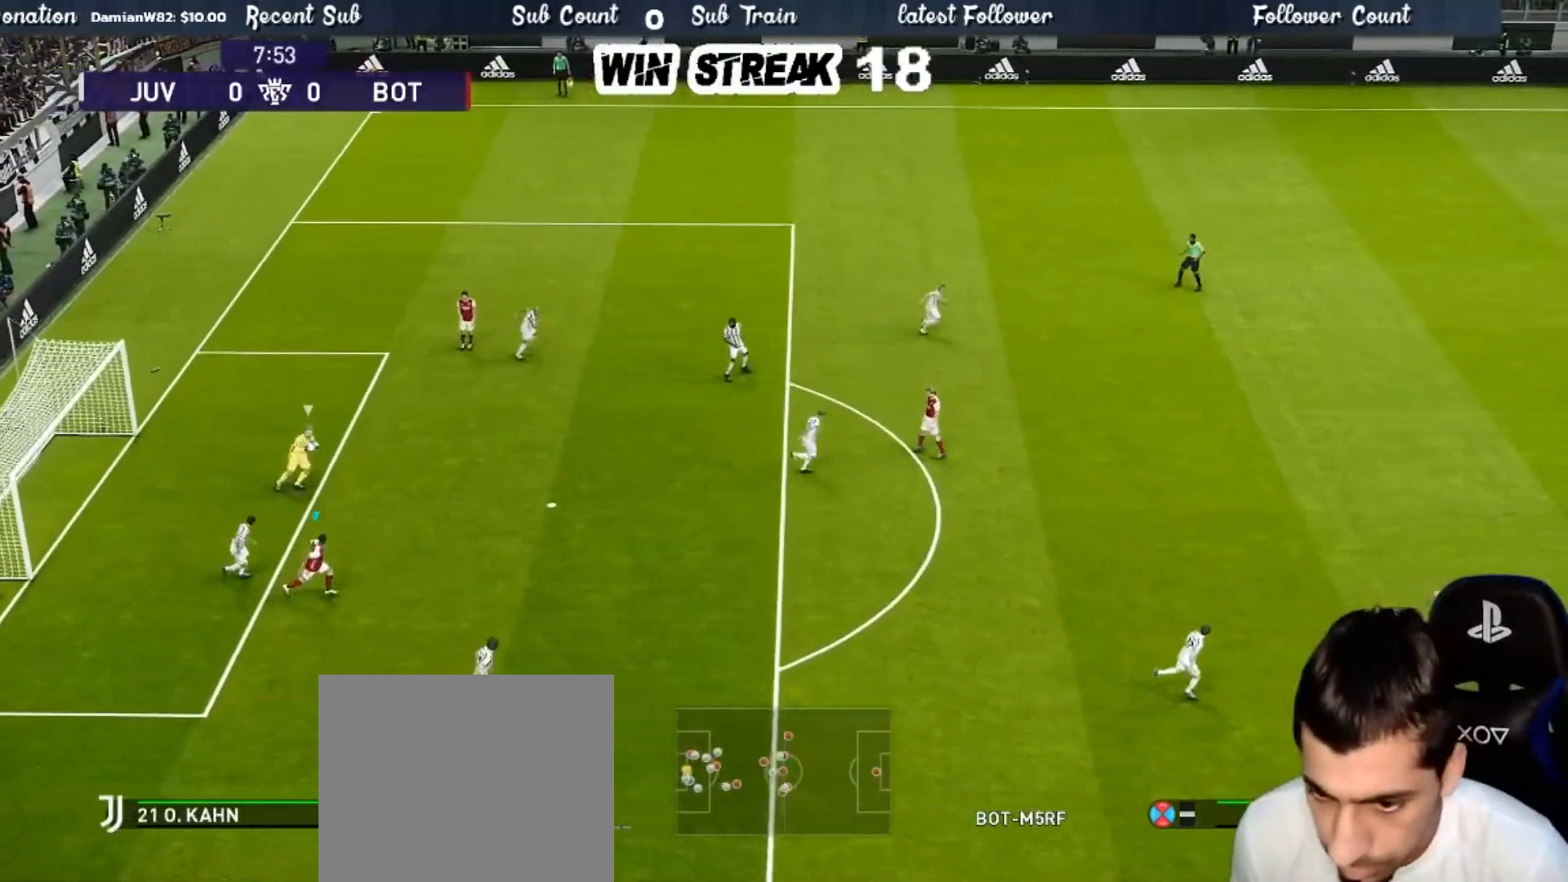
{"buttons": ["SQUARE", "R1"], "left_stick": "right", "right_stick": "center", "events": []}
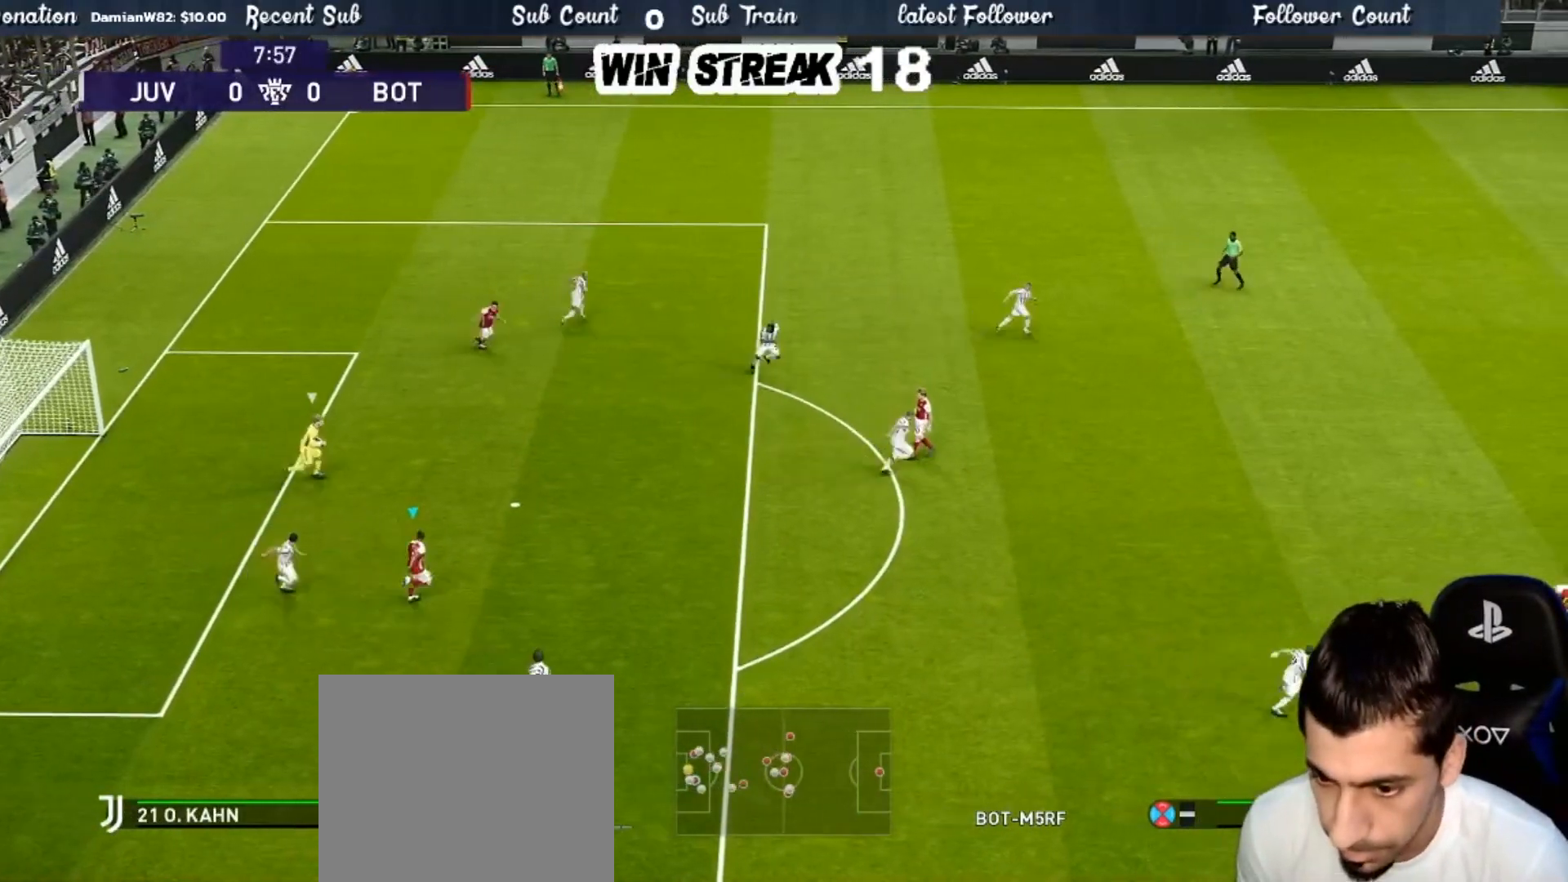
{"buttons": ["SQUARE", "R1"], "left_stick": "right", "right_stick": "center", "events": []}
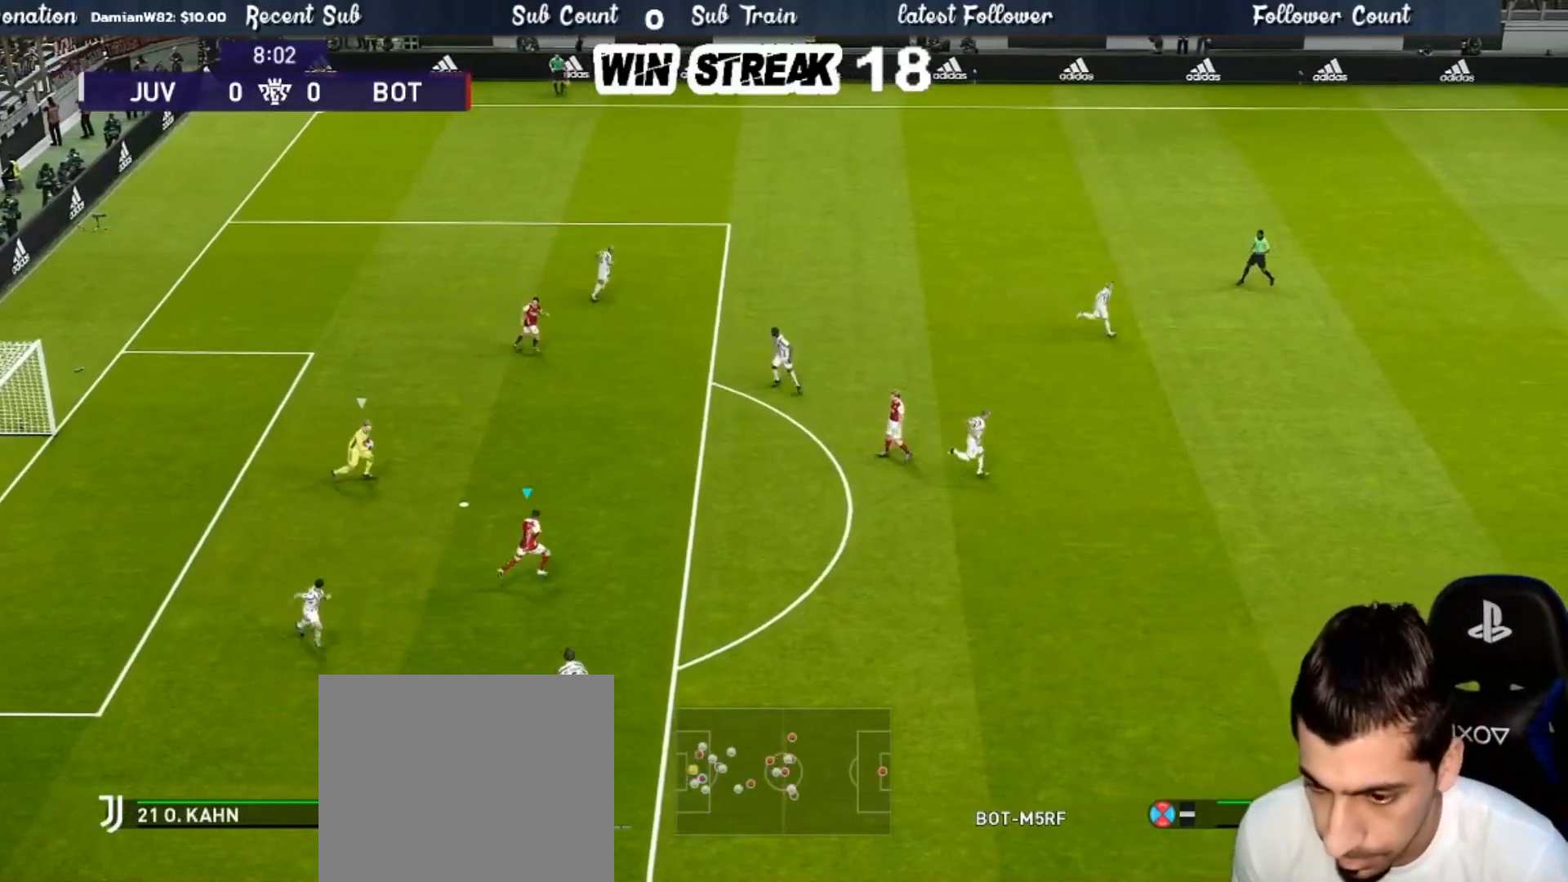
{"buttons": ["SQUARE", "R1"], "left_stick": "down-right", "right_stick": "center", "events": [[283, "left_stick", "down-right"]]}
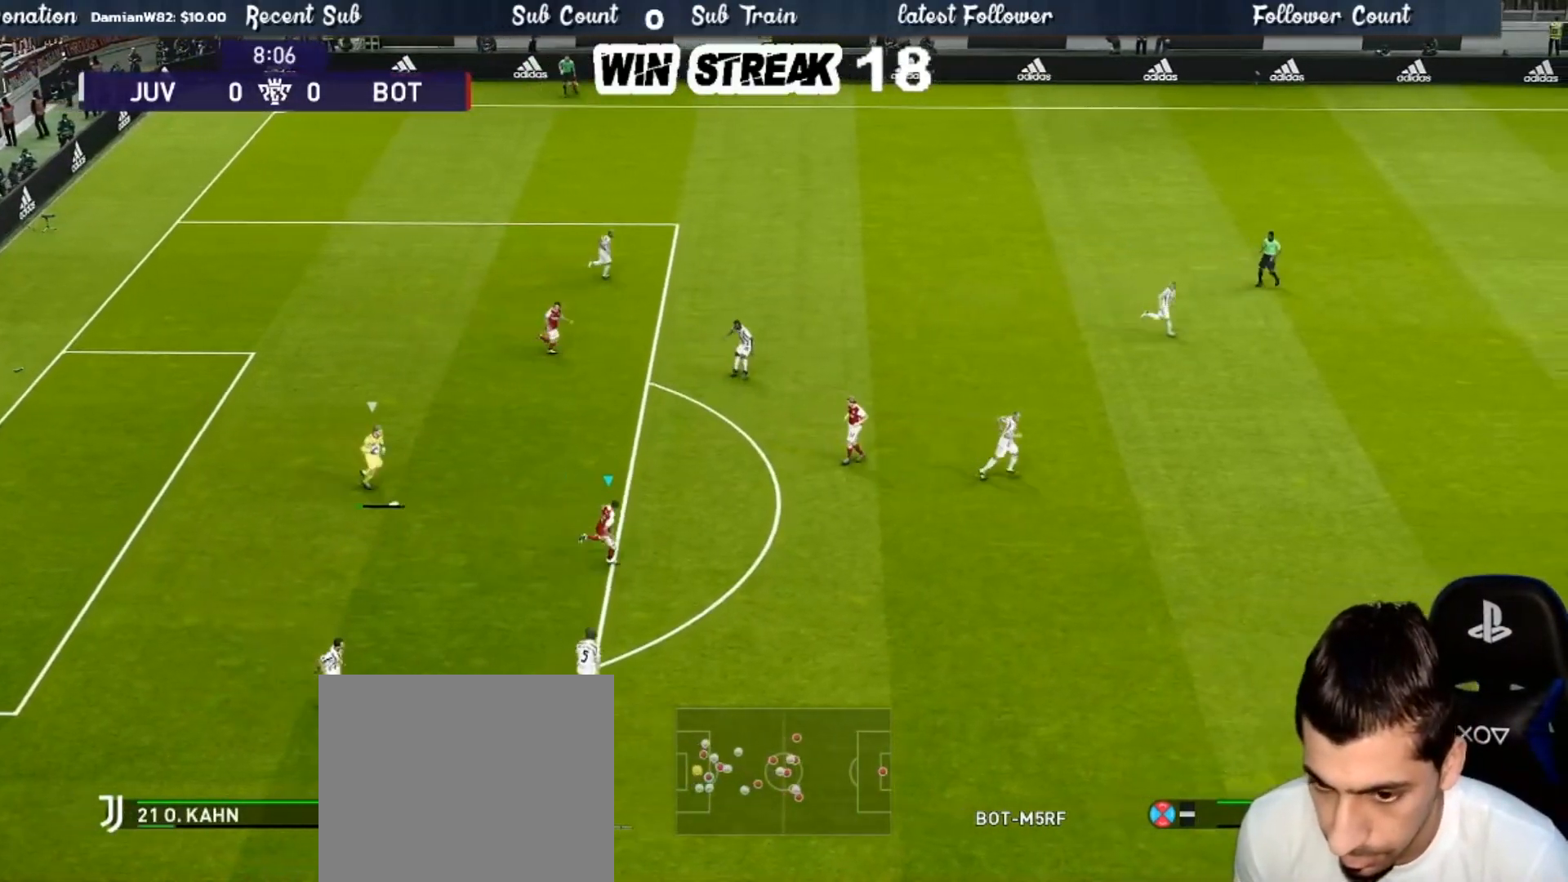
{"buttons": ["SQUARE", "R1"], "left_stick": "down-right", "right_stick": "center", "events": []}
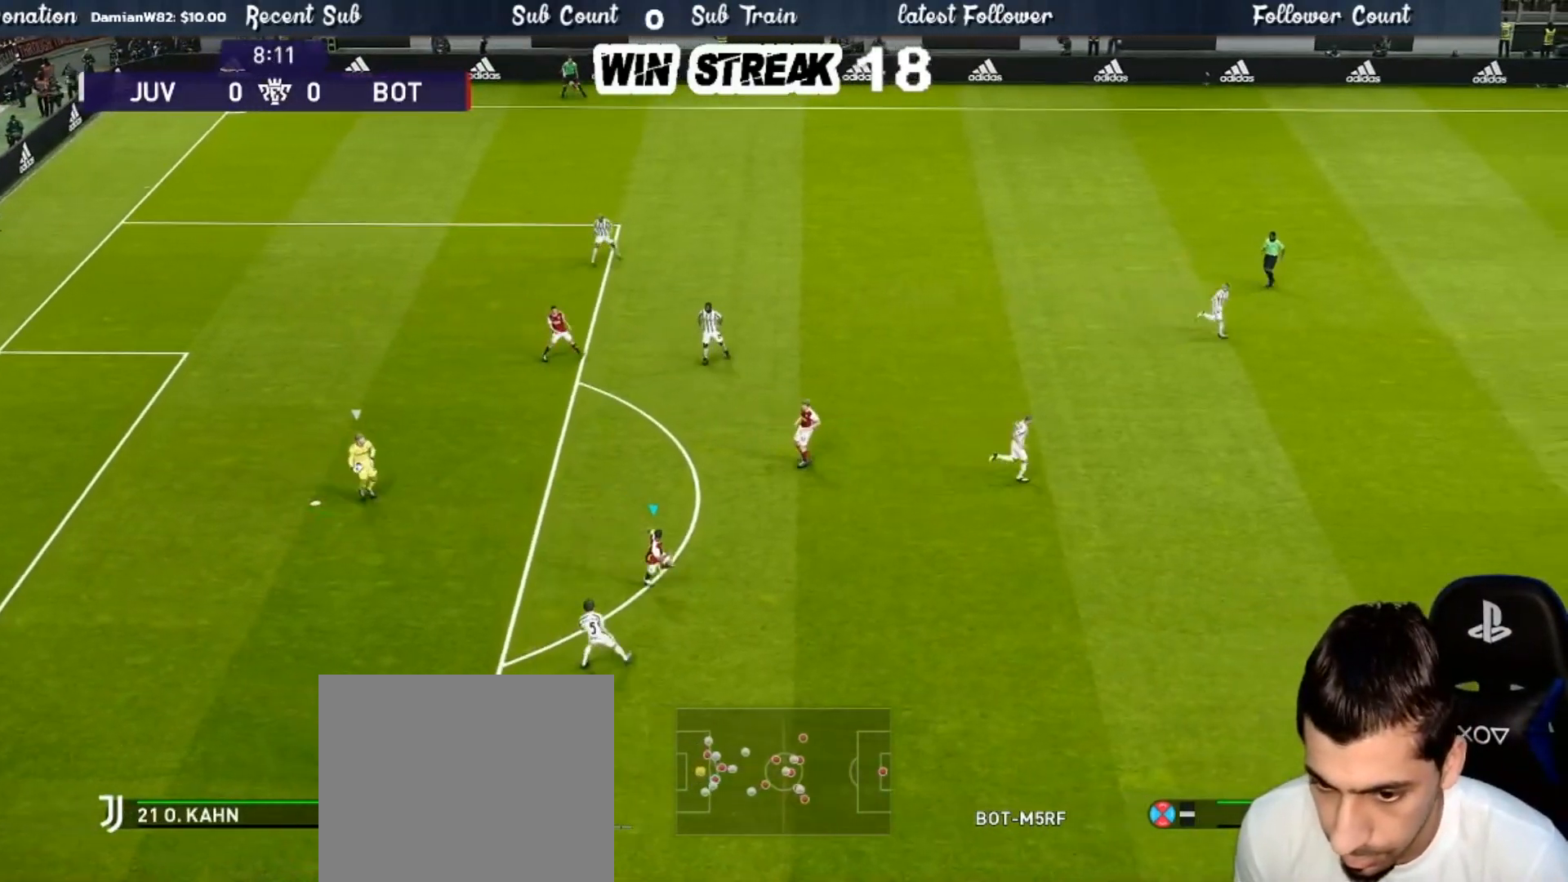
{"buttons": ["SQUARE", "R1"], "left_stick": "down-left", "right_stick": "center", "events": [[100, "left_stick", "down"], [433, "left_stick", "down-left"]]}
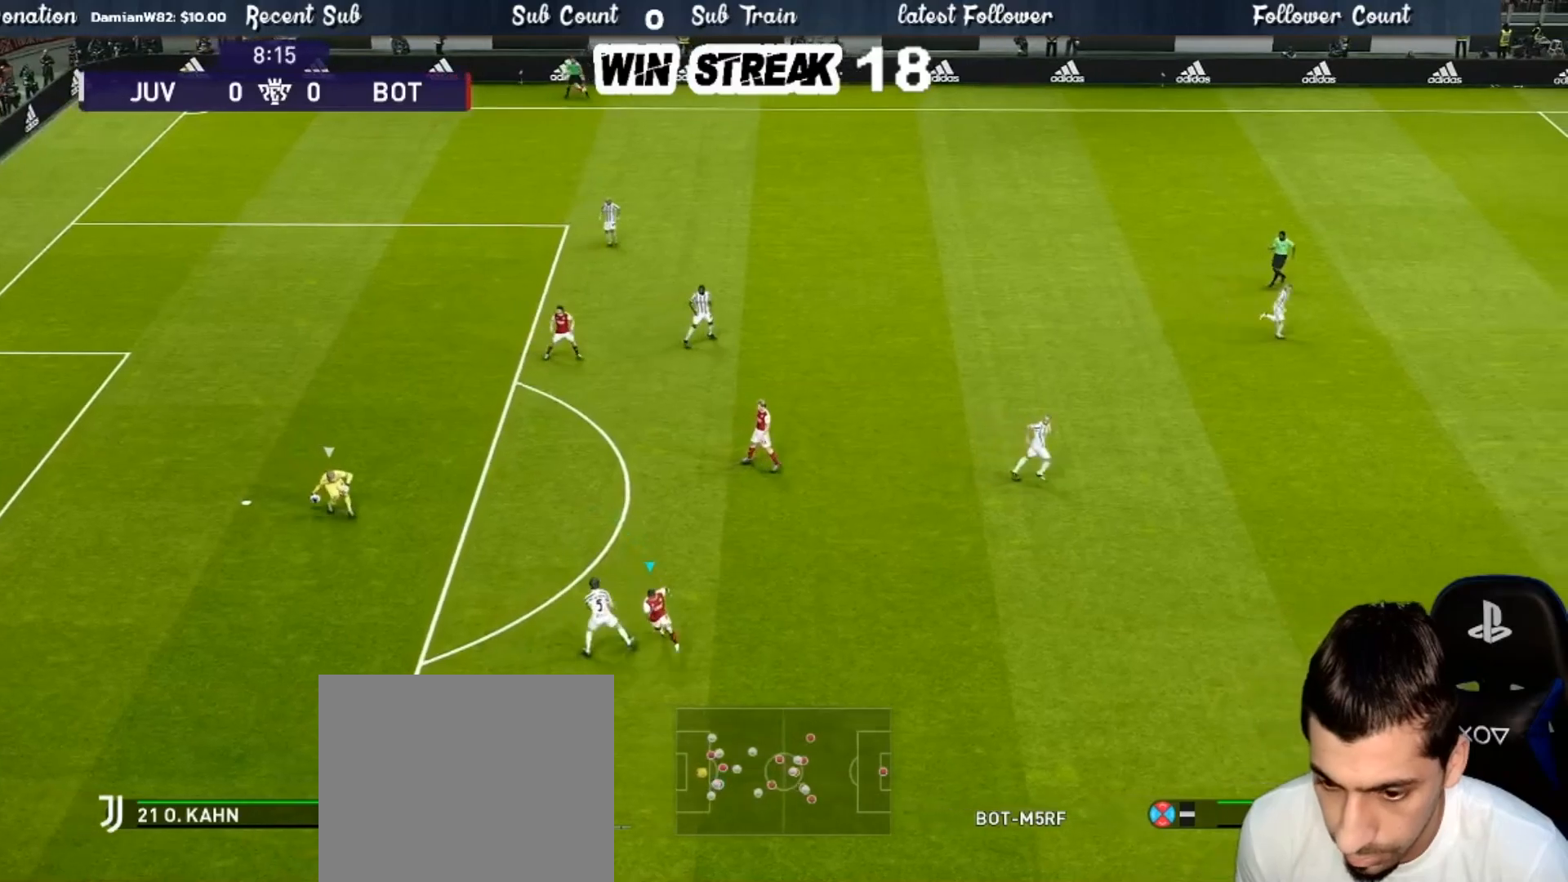
{"buttons": ["SQUARE"], "left_stick": "down-right", "right_stick": "center", "events": [[317, "R1", "up"], [383, "left_stick", "down-right"]]}
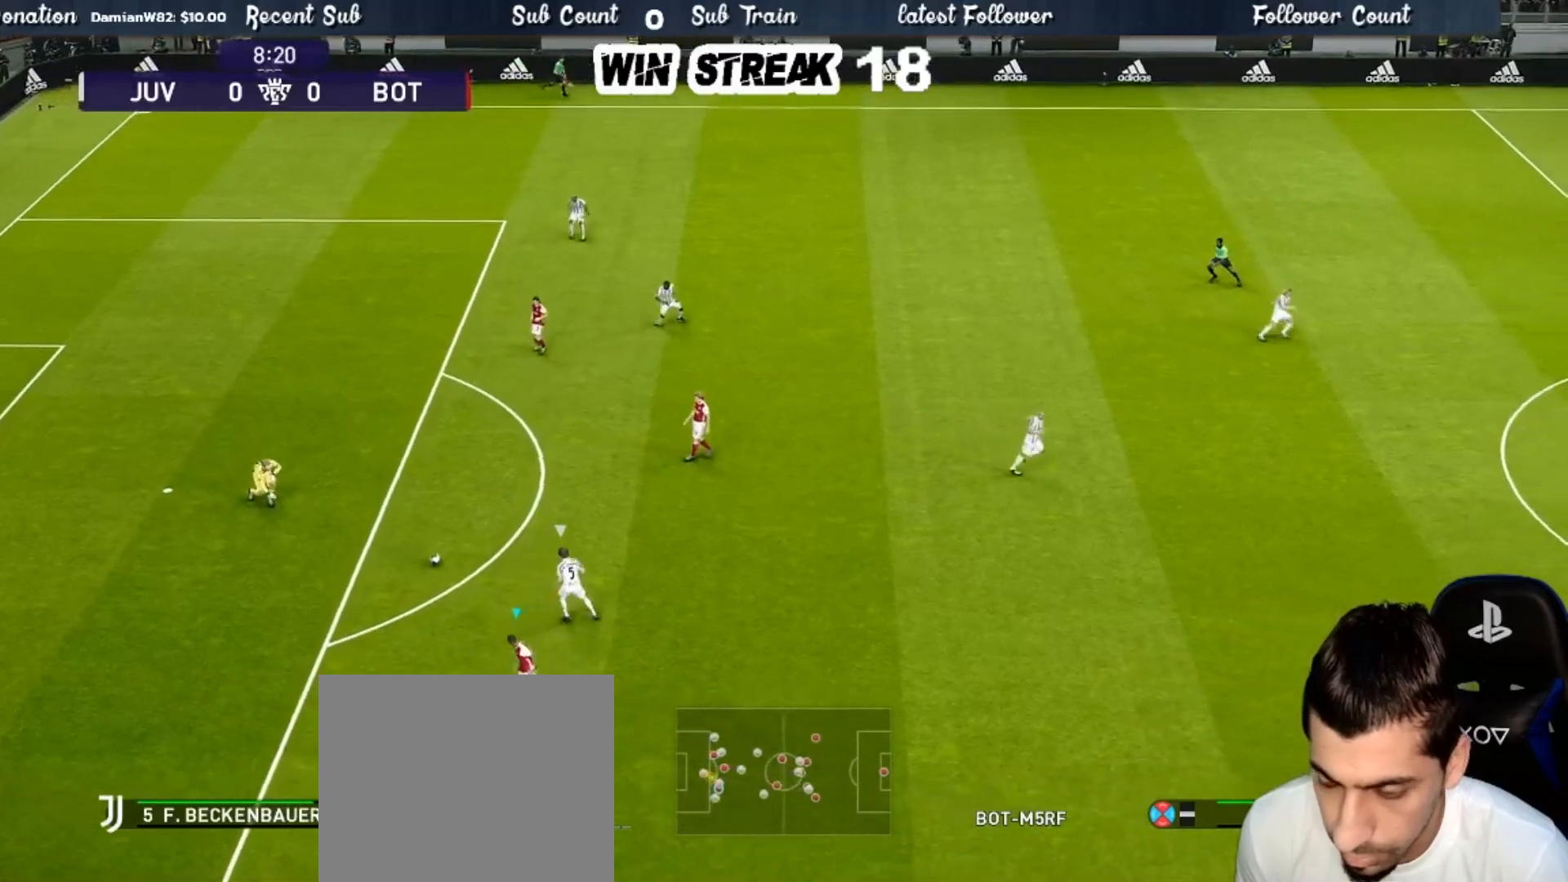
{"buttons": ["SQUARE", "R1"], "left_stick": "down-right", "right_stick": "center", "events": [[33, "R1", "down"]]}